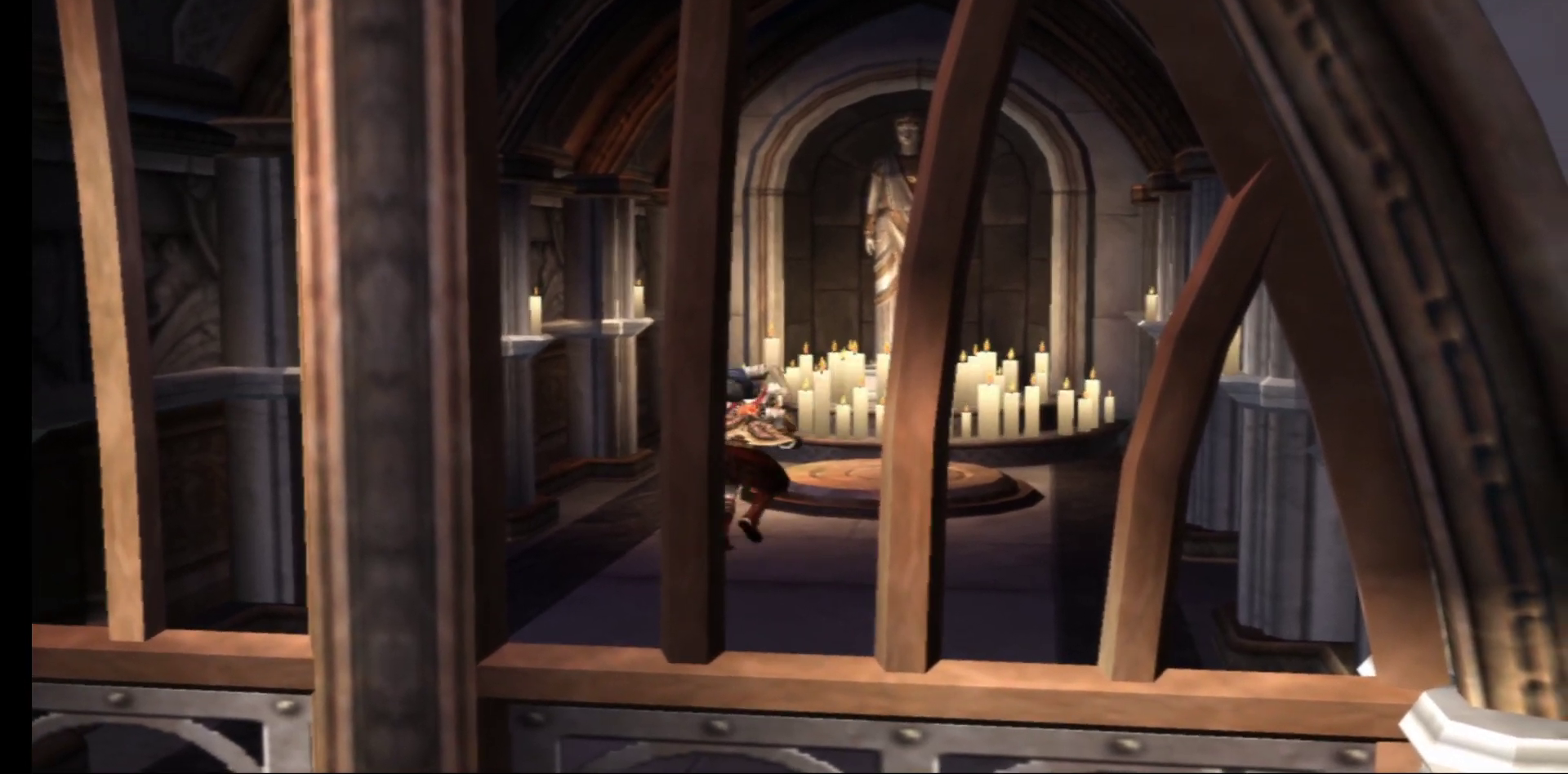
Gameplay with a controller (Xbox layout); each line is a JSON object with the inputs held at the frame after it. "events" lists button and stick changes between this image and that frame as [ms after this image, input, new state], when the widget could be followed in between.
{"buttons": [], "left_stick": "up", "right_stick": "center", "events": [[200, "left_stick", "up"]]}
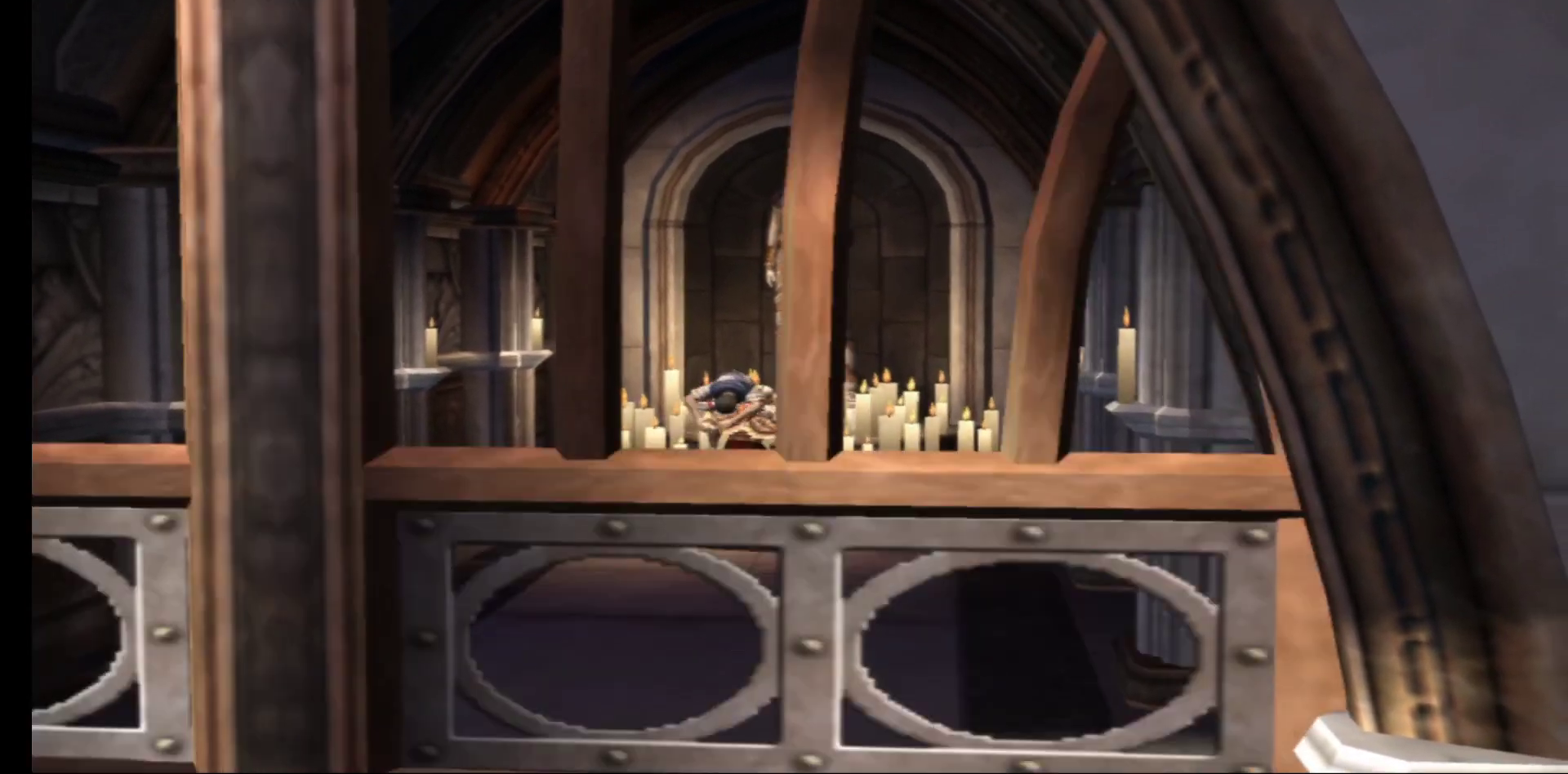
{"buttons": [], "left_stick": "center", "right_stick": "center", "events": [[383, "left_stick", "center"]]}
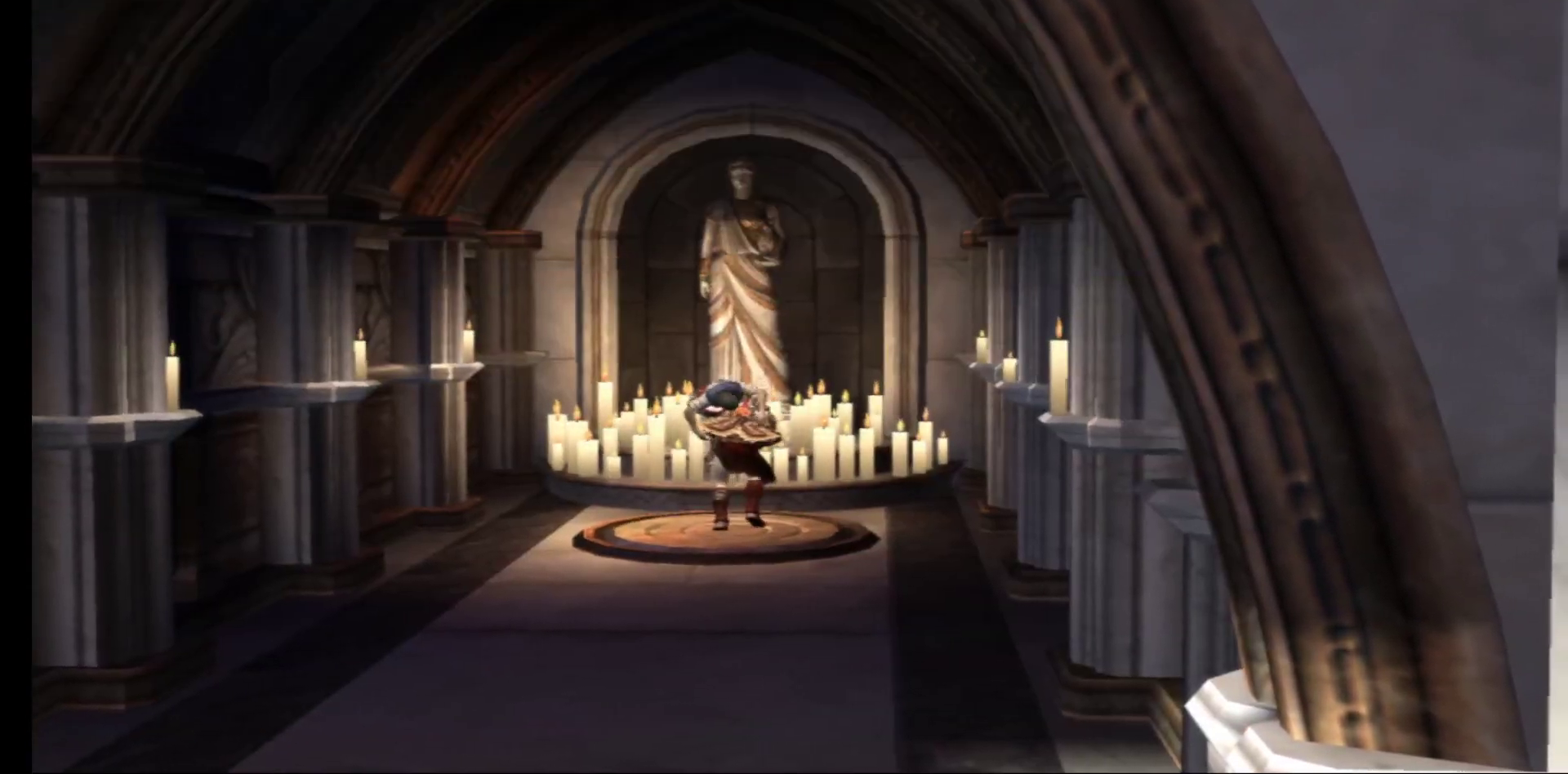
{"buttons": [], "left_stick": "center", "right_stick": "center", "events": [[217, "R1", "down"], [383, "R1", "up"]]}
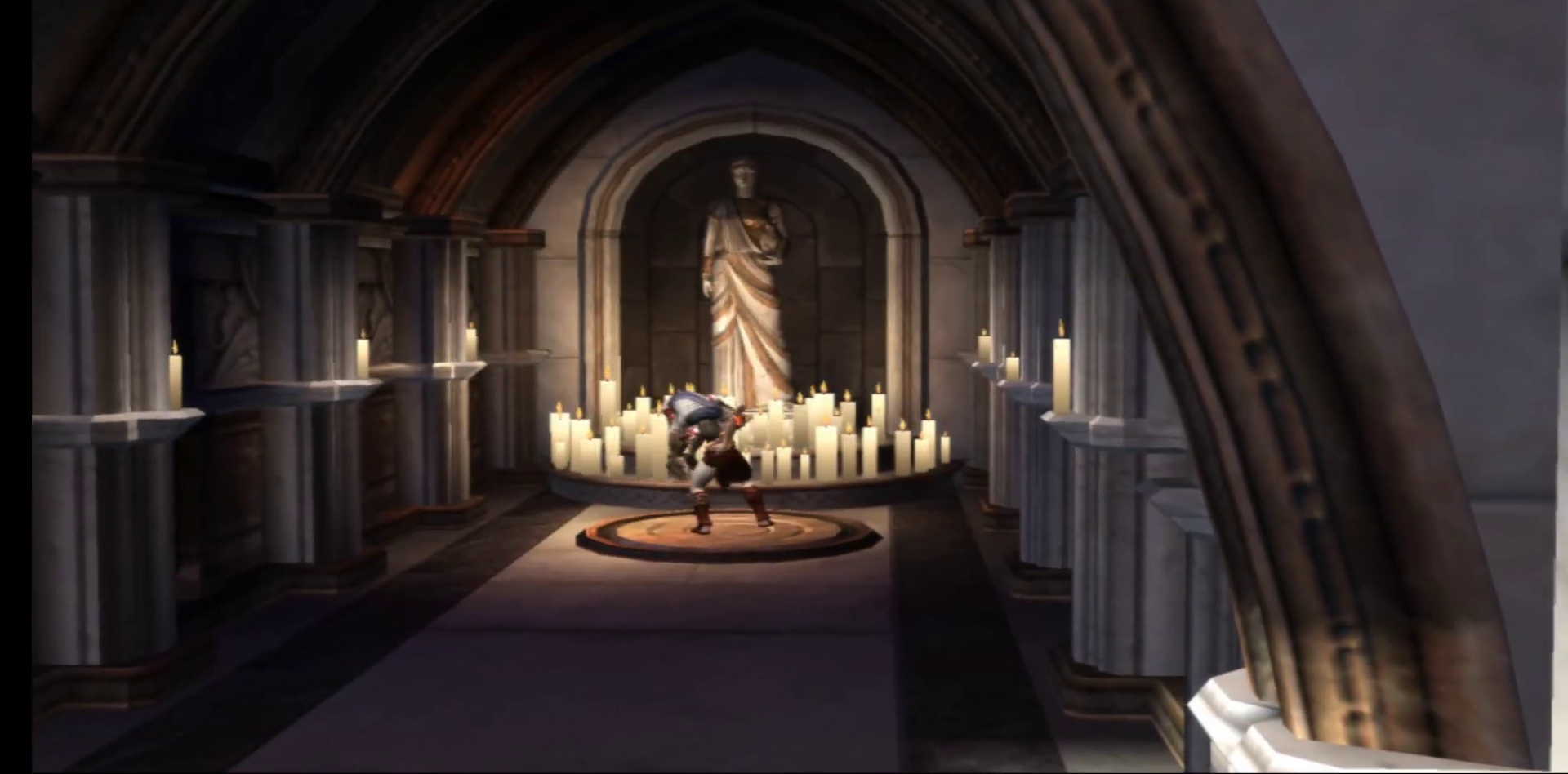
{"buttons": [], "left_stick": "center", "right_stick": "center", "events": []}
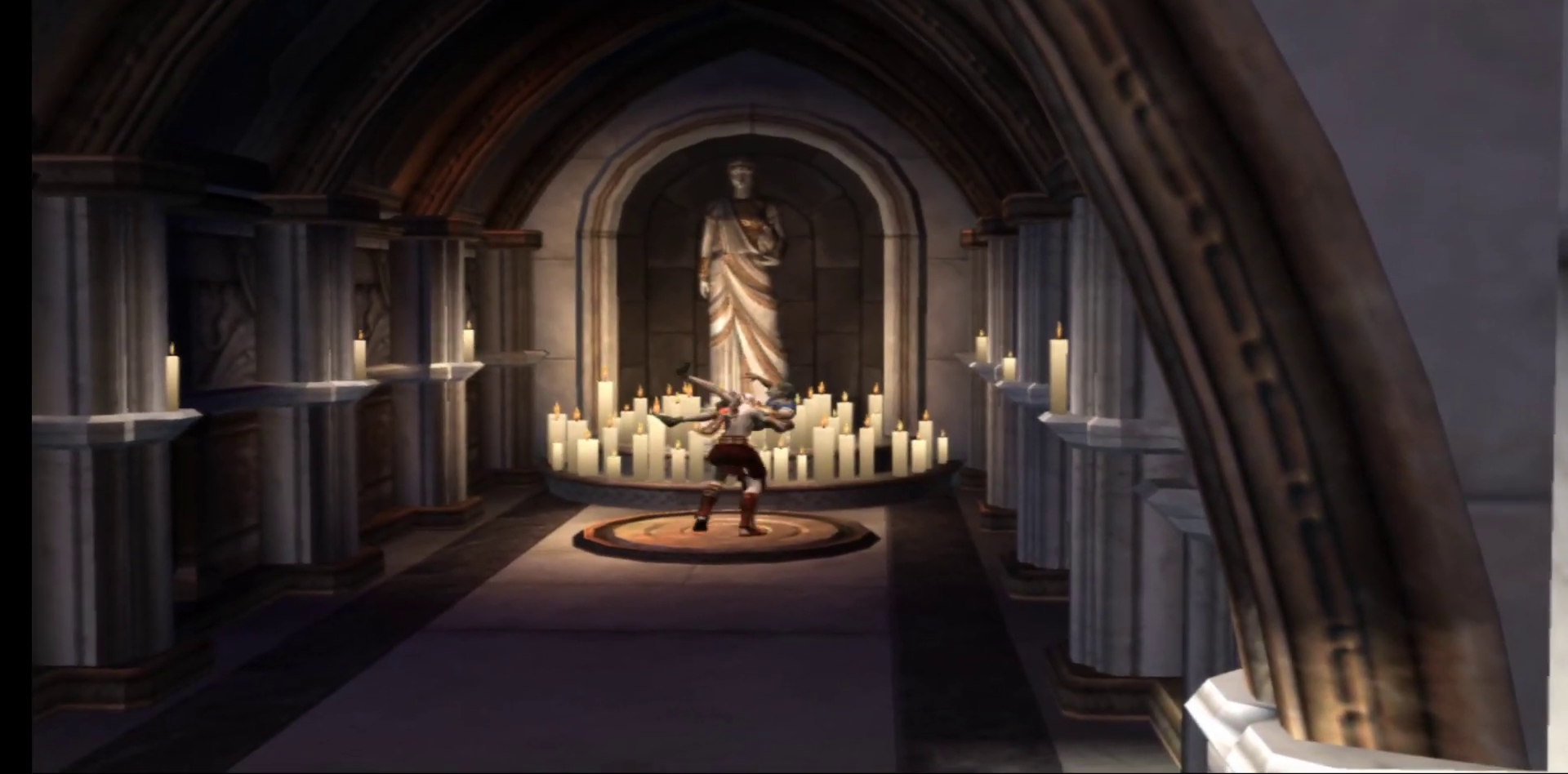
{"buttons": [], "left_stick": "down", "right_stick": "center", "events": [[183, "left_stick", "down"]]}
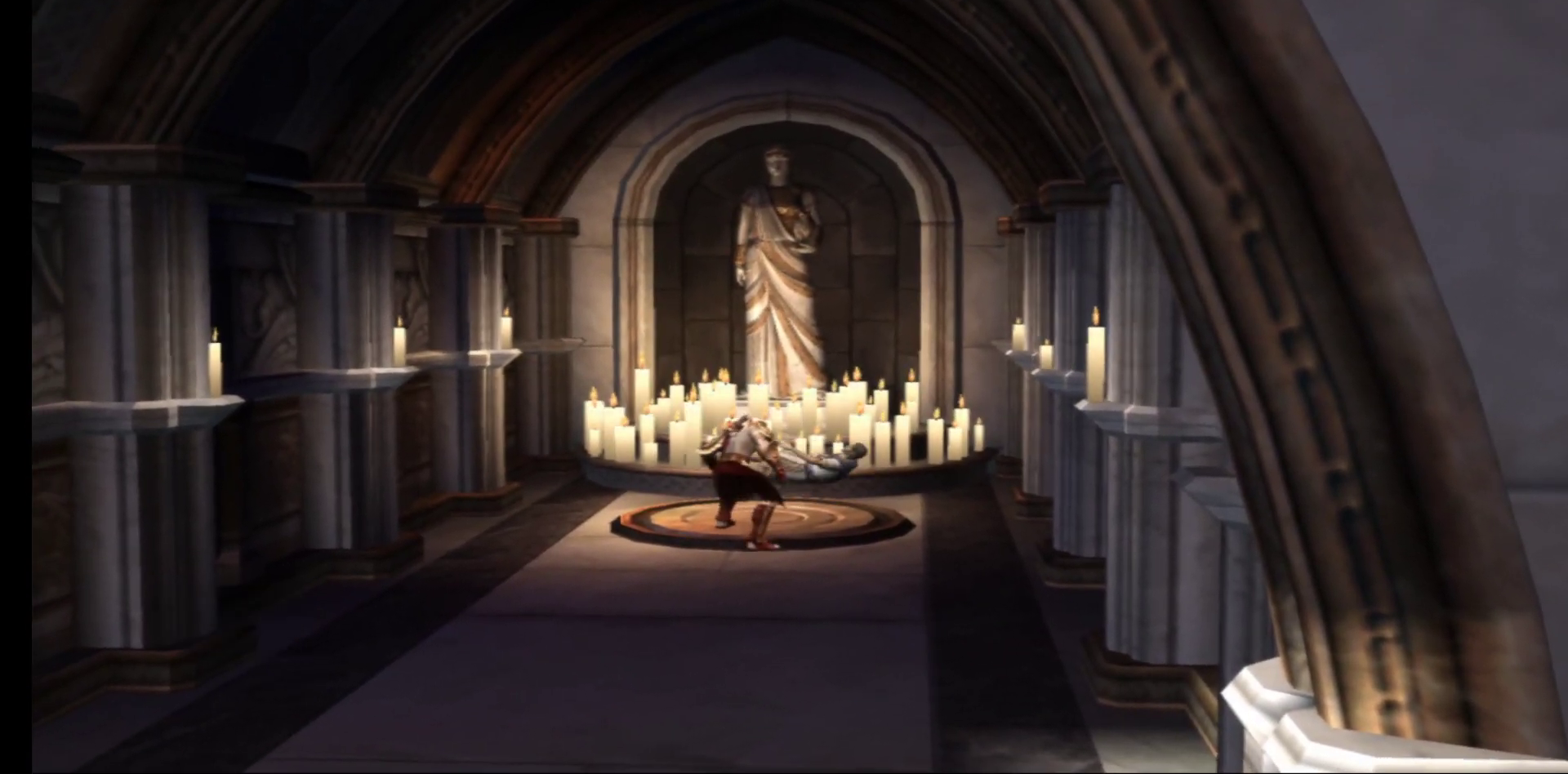
{"buttons": [], "left_stick": "down", "right_stick": "center", "events": []}
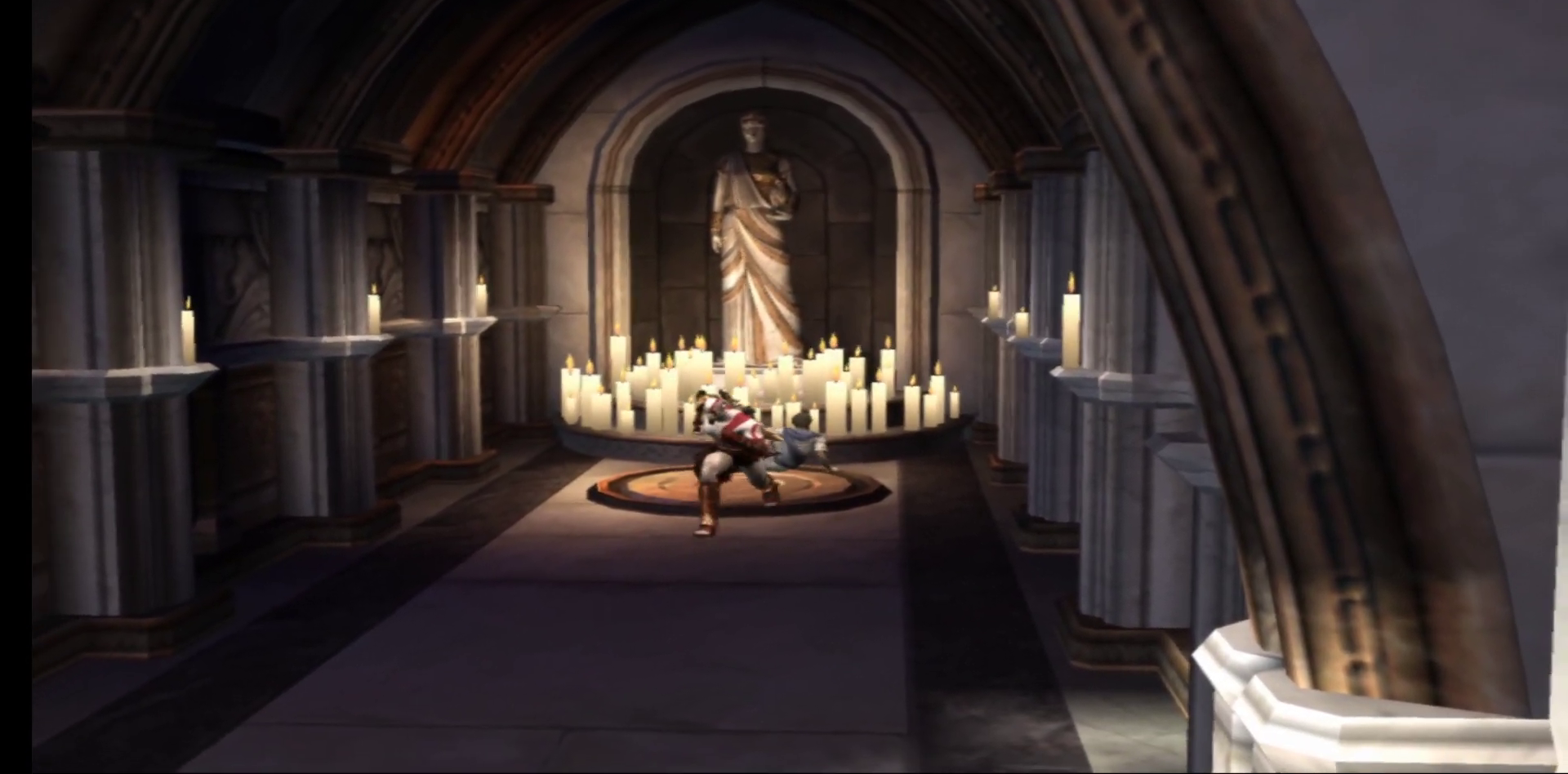
{"buttons": [], "left_stick": "down", "right_stick": "center", "events": []}
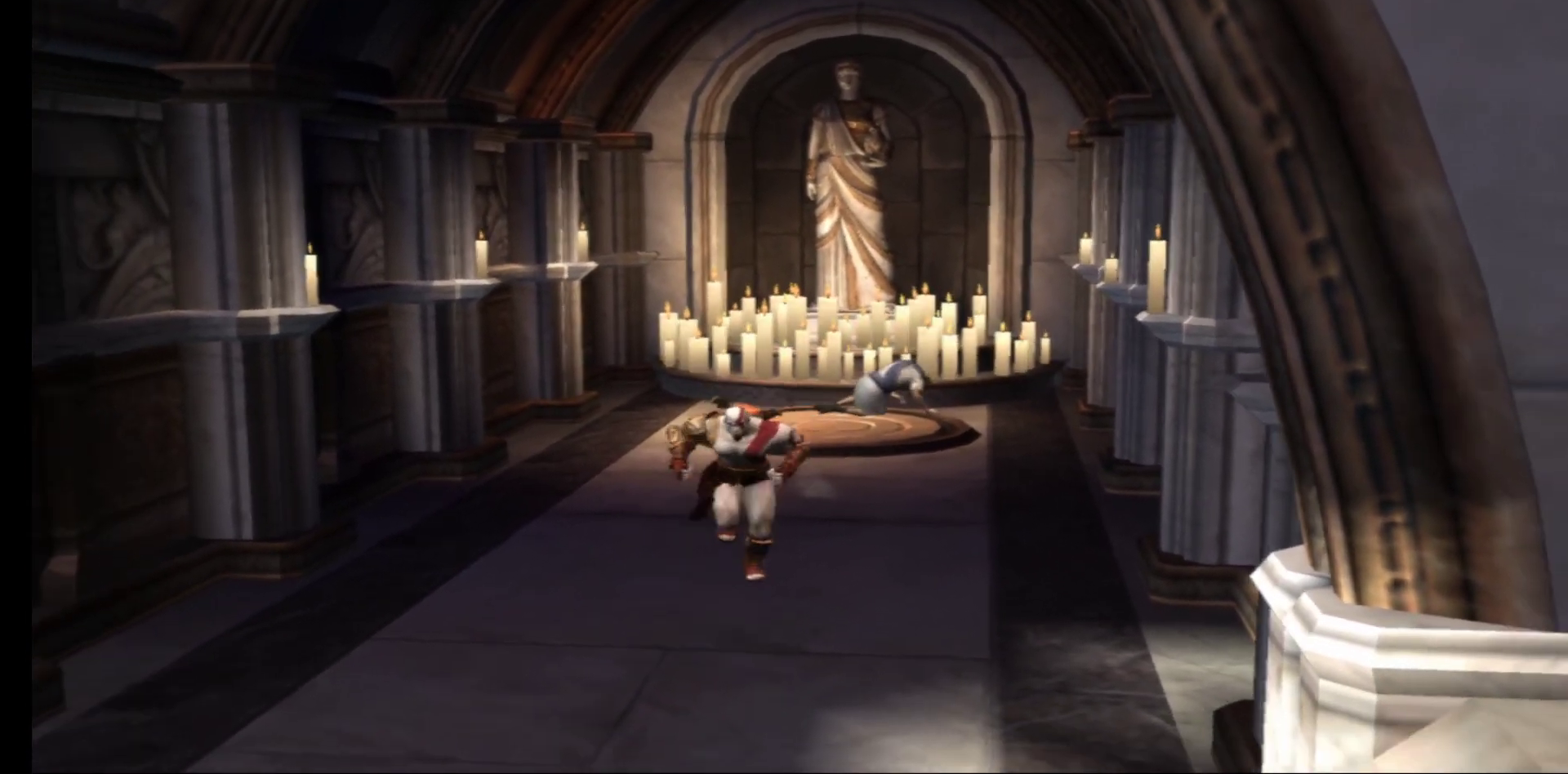
{"buttons": [], "left_stick": "down", "right_stick": "center", "events": []}
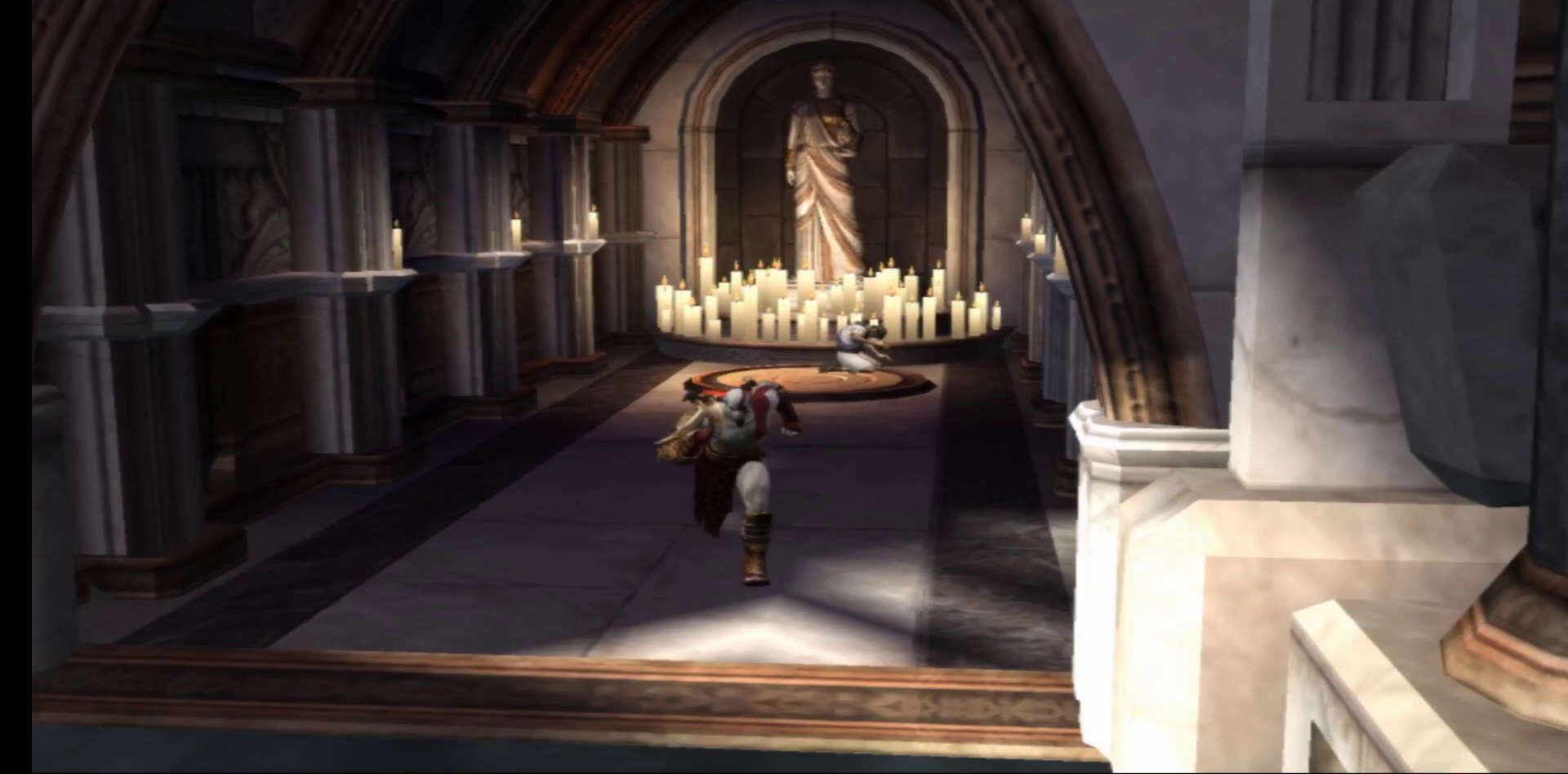
{"buttons": [], "left_stick": "down", "right_stick": "center", "events": []}
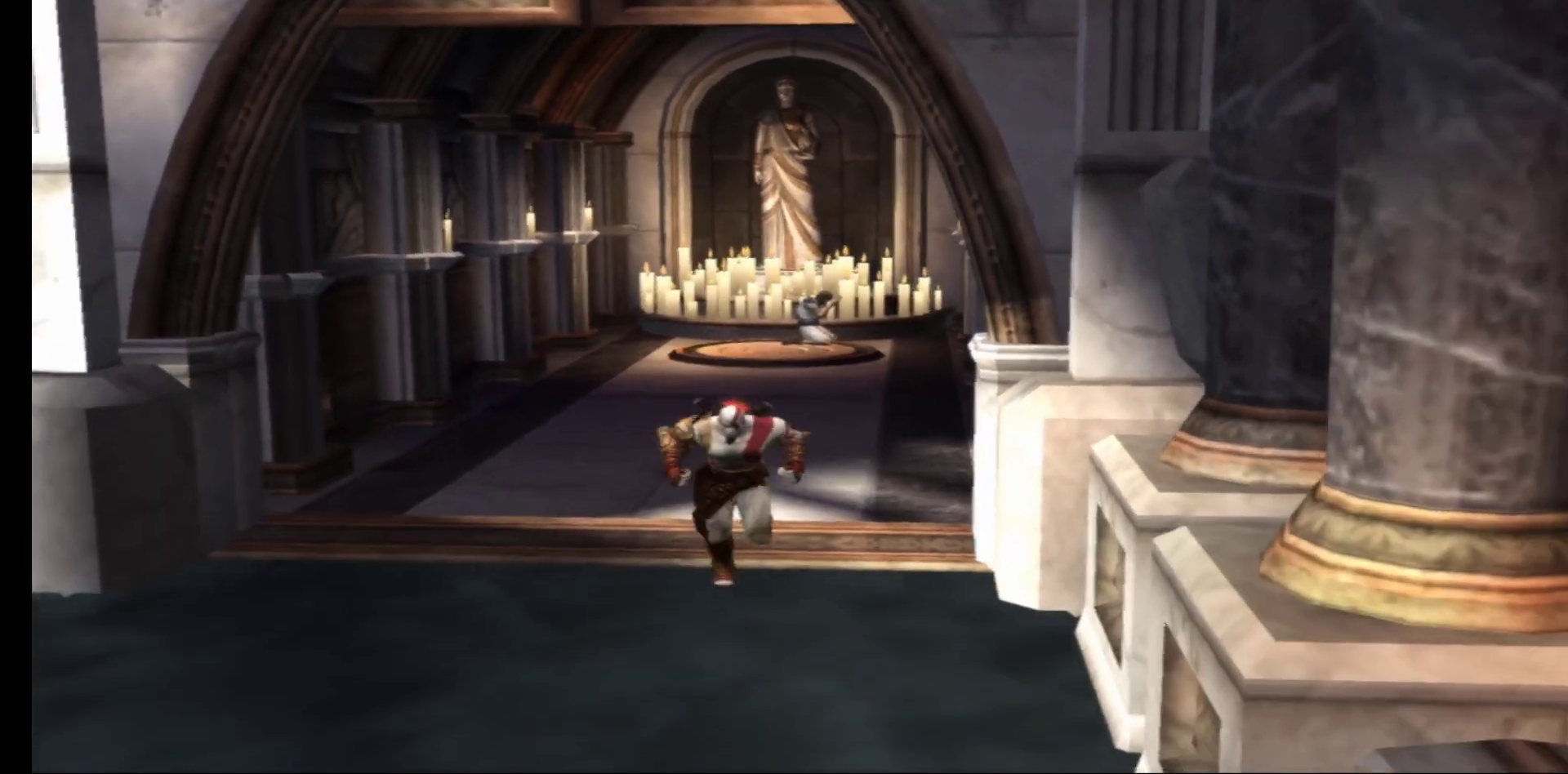
{"buttons": [], "left_stick": "down", "right_stick": "center", "events": []}
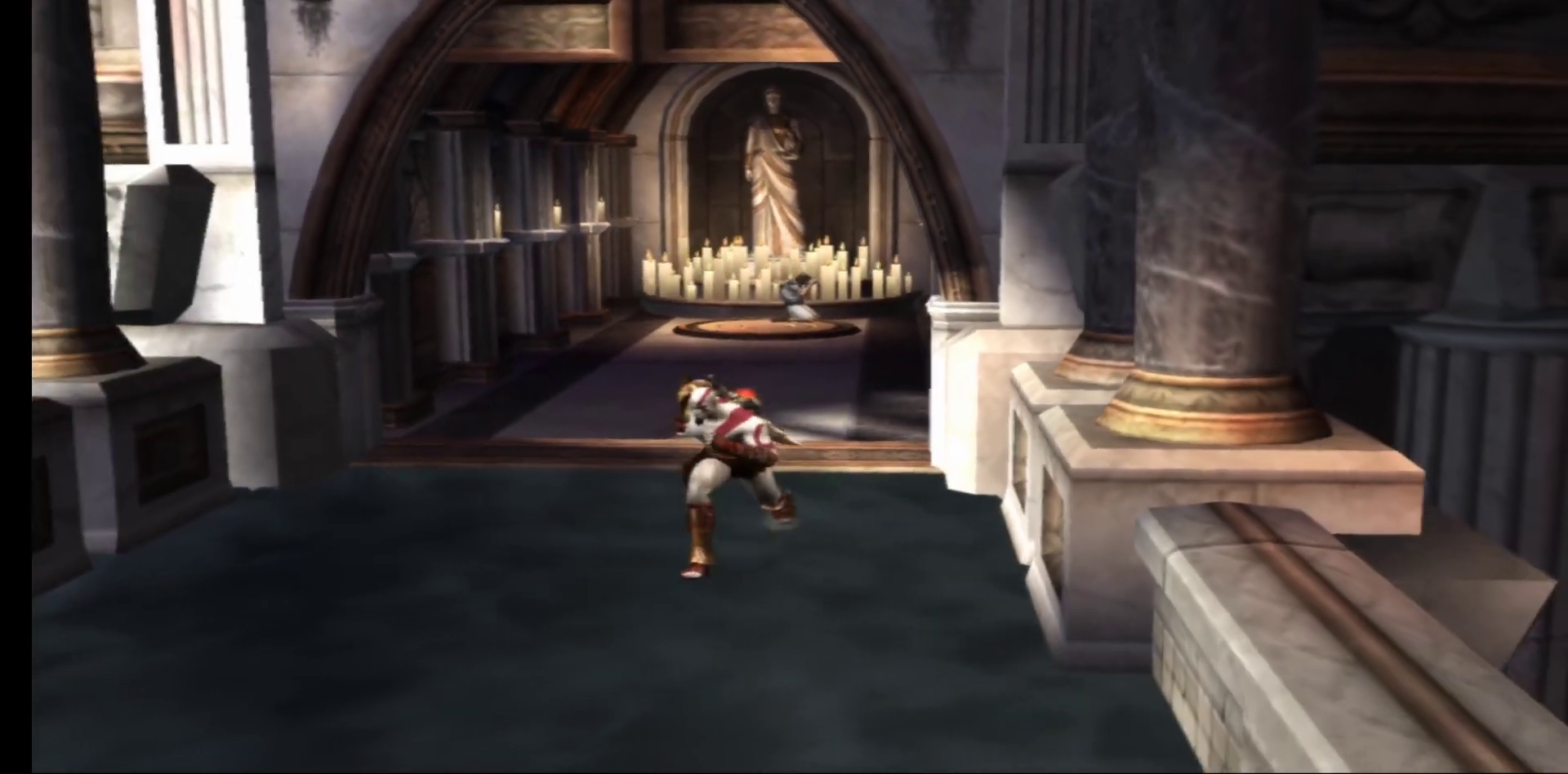
{"buttons": [], "left_stick": "down", "right_stick": "center", "events": []}
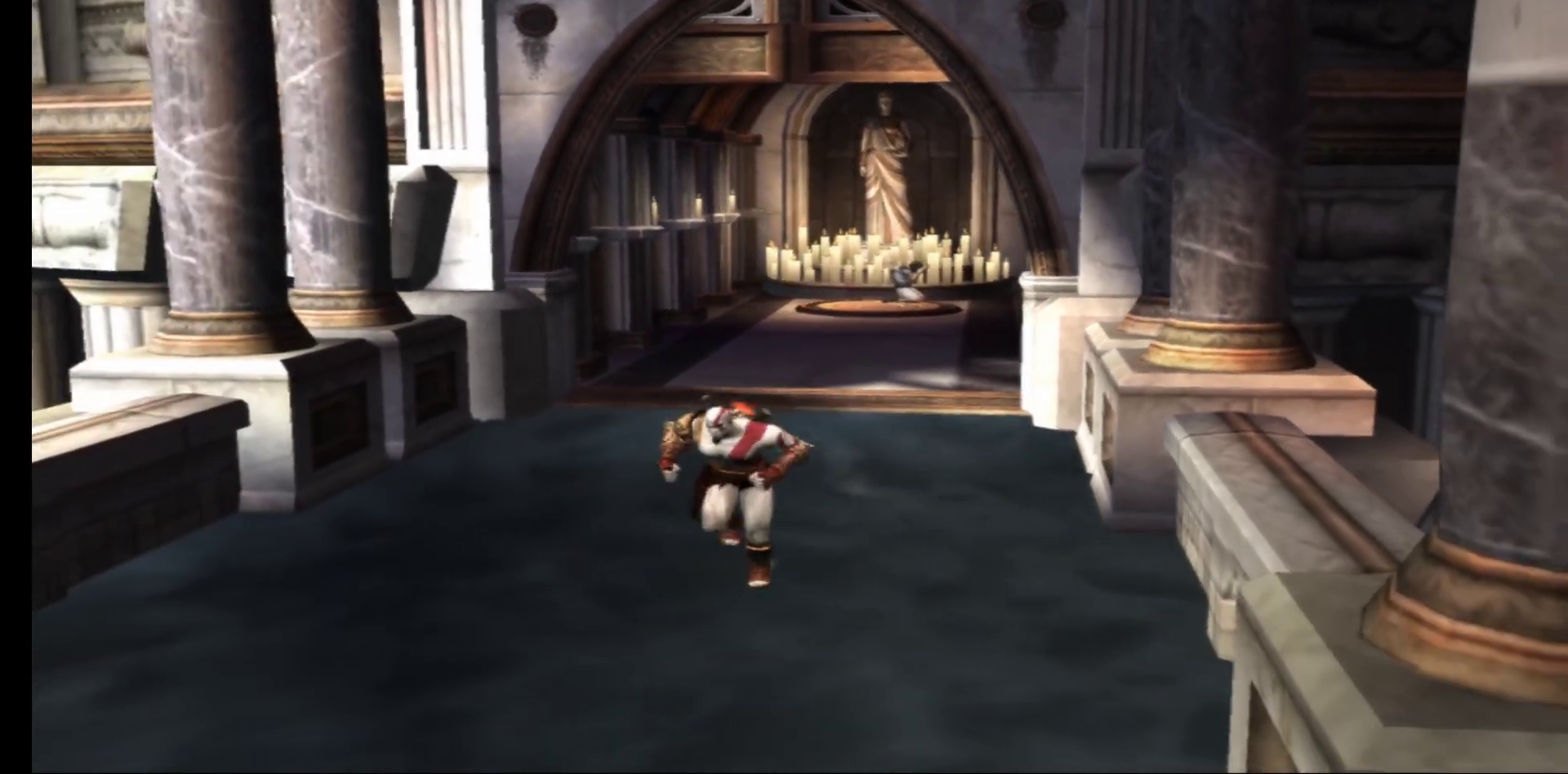
{"buttons": [], "left_stick": "down", "right_stick": "center", "events": []}
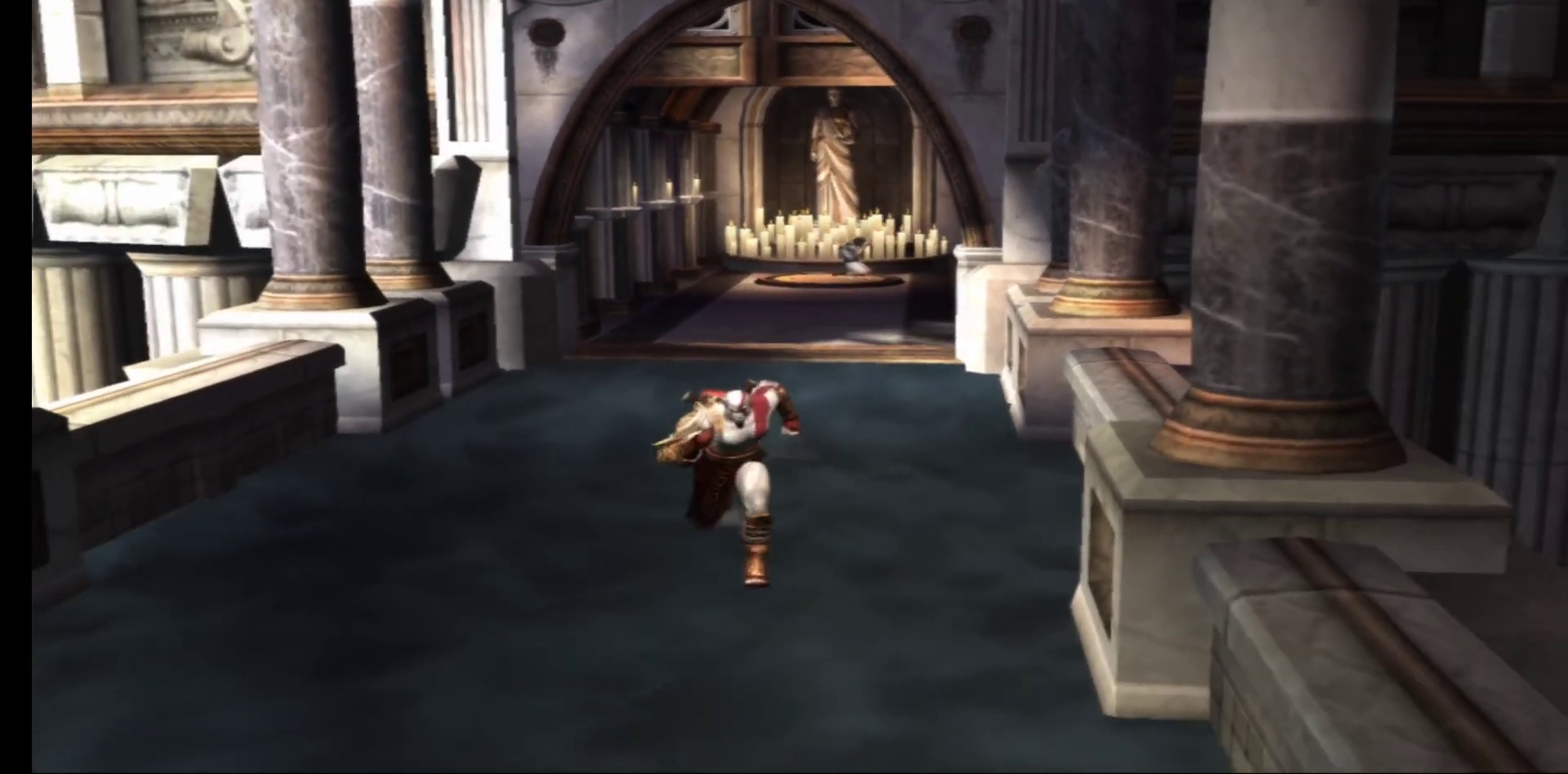
{"buttons": [], "left_stick": "down", "right_stick": "center", "events": []}
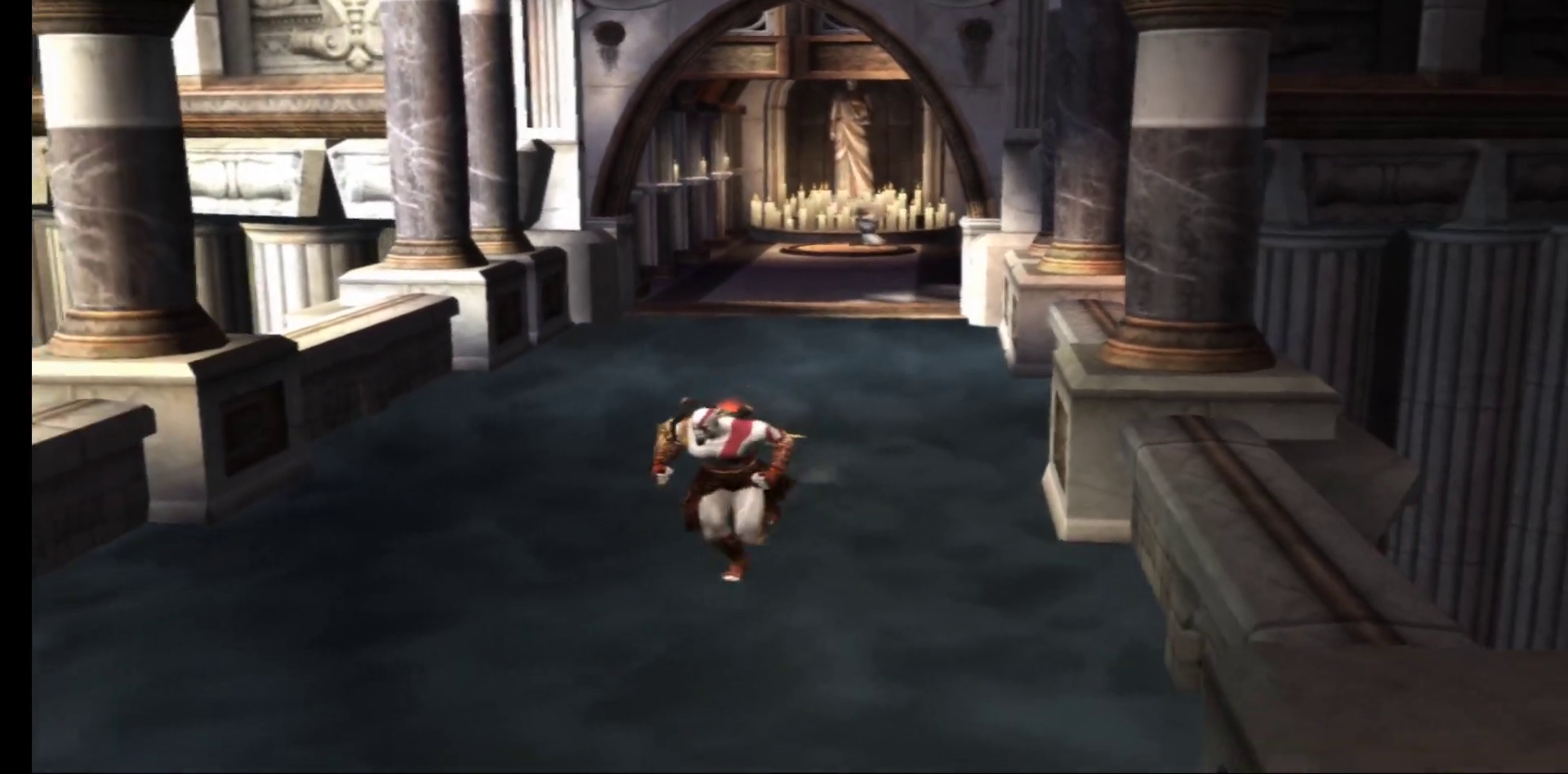
{"buttons": [], "left_stick": "down", "right_stick": "center", "events": []}
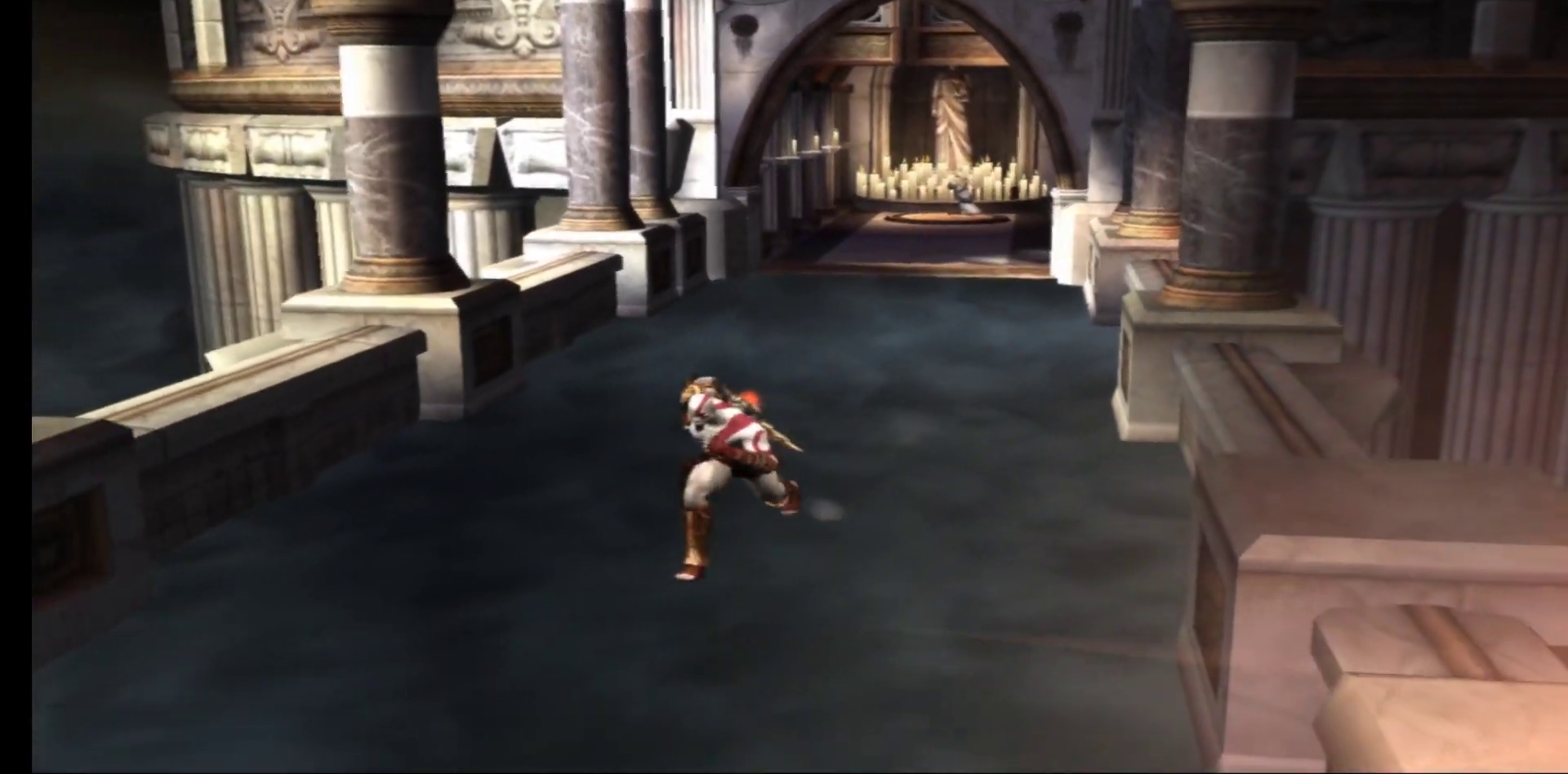
{"buttons": [], "left_stick": "down", "right_stick": "center", "events": []}
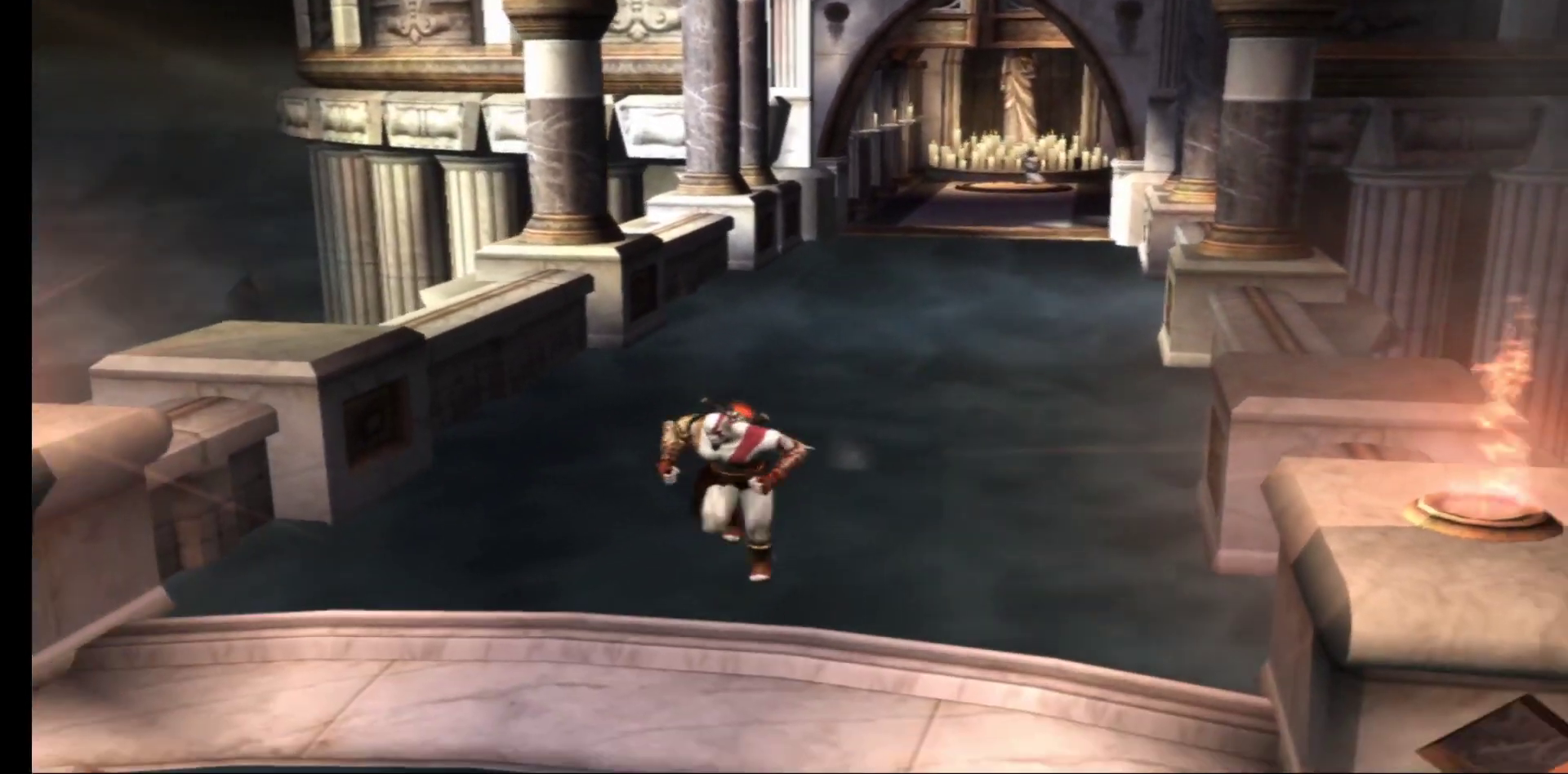
{"buttons": [], "left_stick": "down", "right_stick": "center", "events": []}
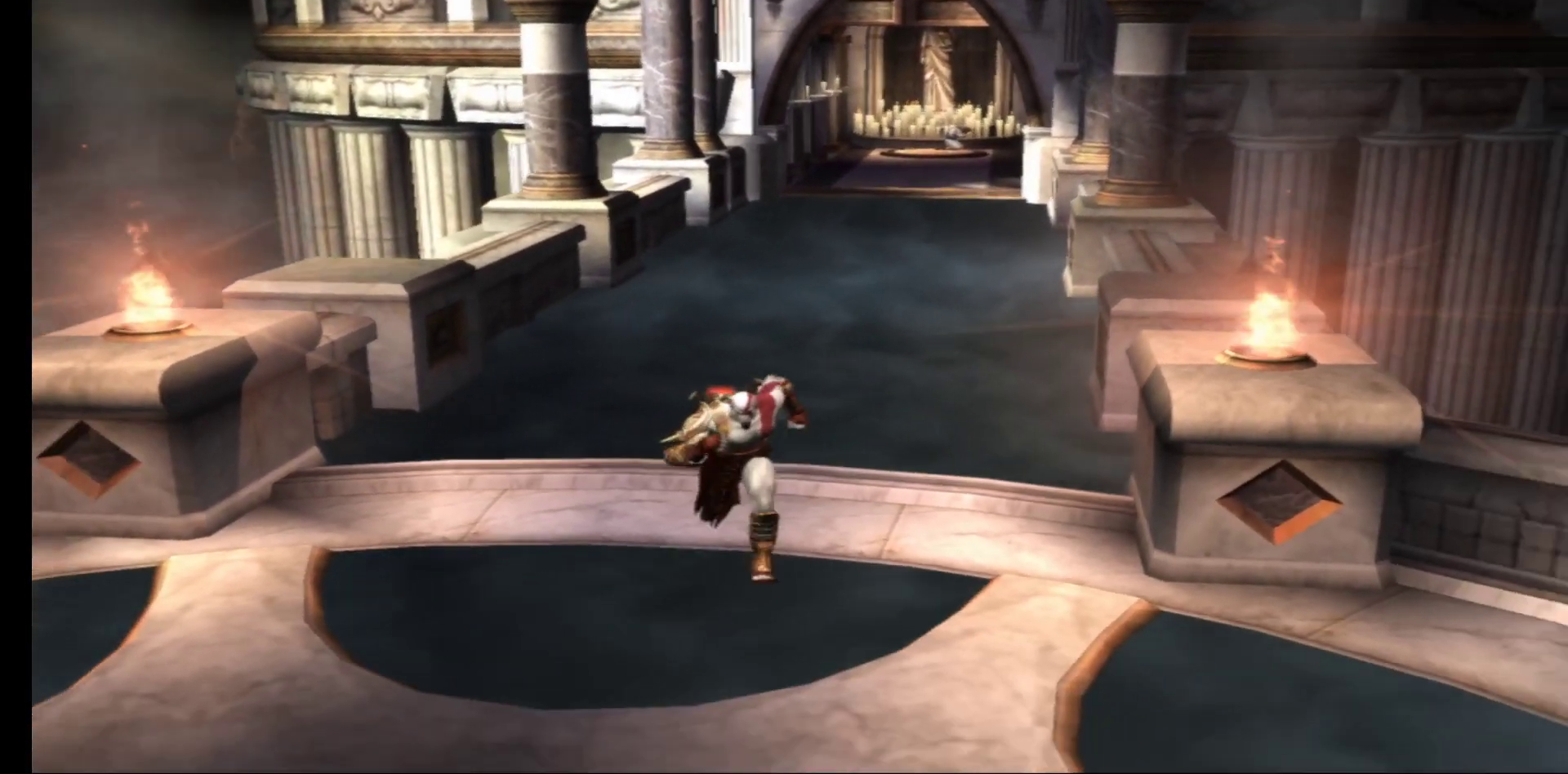
{"buttons": [], "left_stick": "down", "right_stick": "center", "events": []}
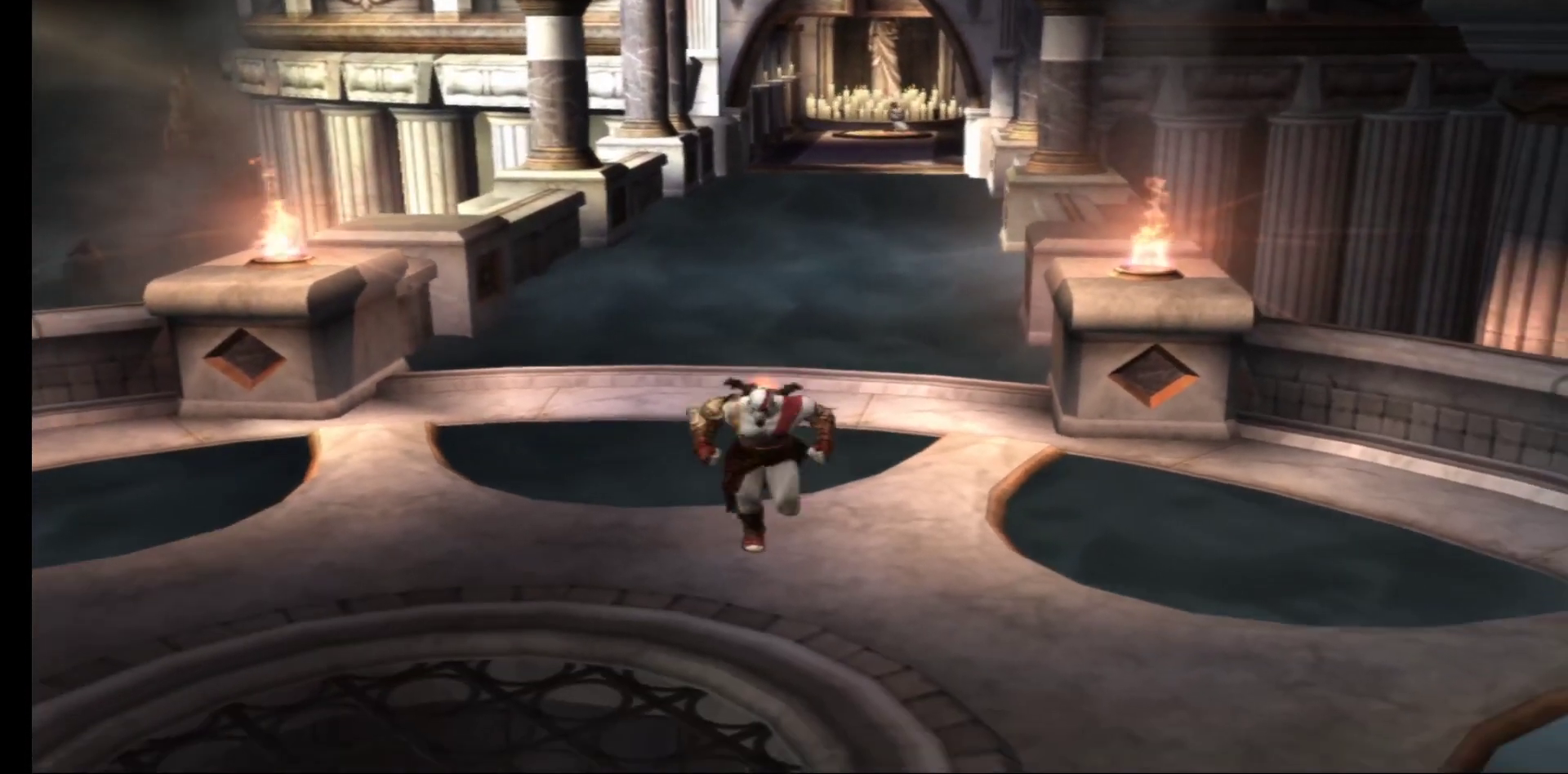
{"buttons": [], "left_stick": "down-right", "right_stick": "center", "events": [[133, "left_stick", "down-right"]]}
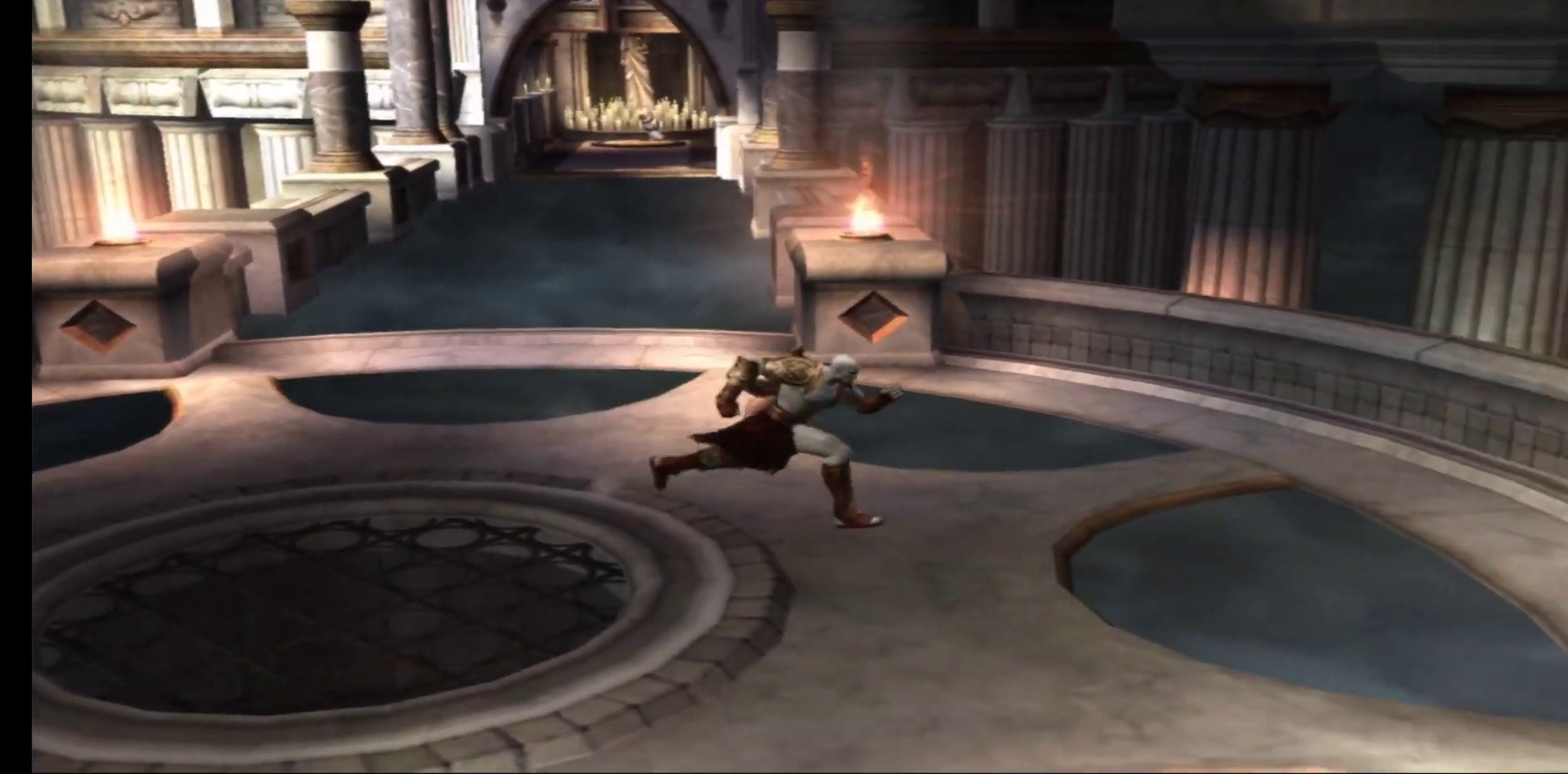
{"buttons": [], "left_stick": "down-right", "right_stick": "center", "events": []}
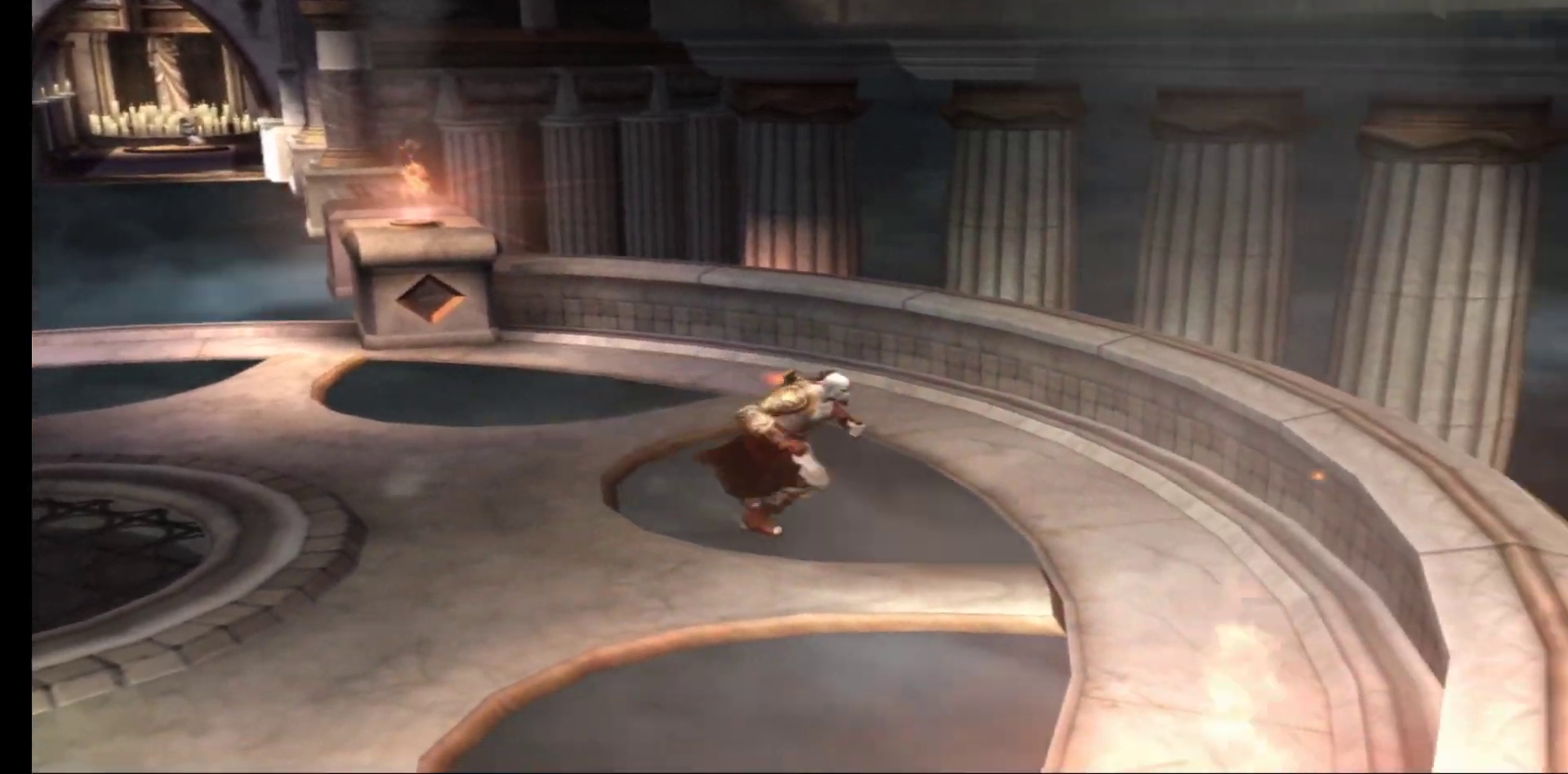
{"buttons": [], "left_stick": "down-left", "right_stick": "center", "events": [[167, "left_stick", "down"], [433, "left_stick", "down-left"]]}
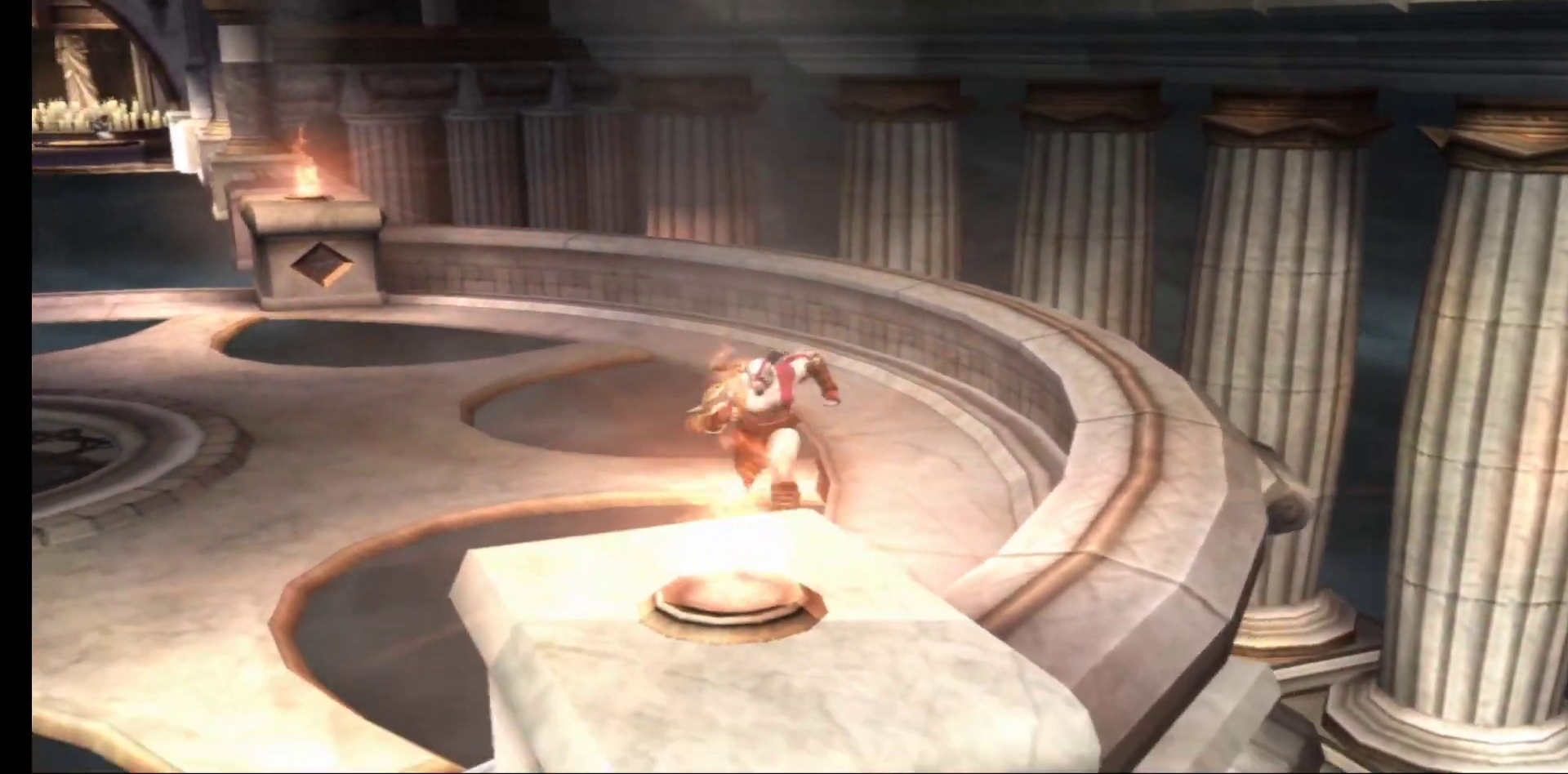
{"buttons": [], "left_stick": "down-left", "right_stick": "center", "events": []}
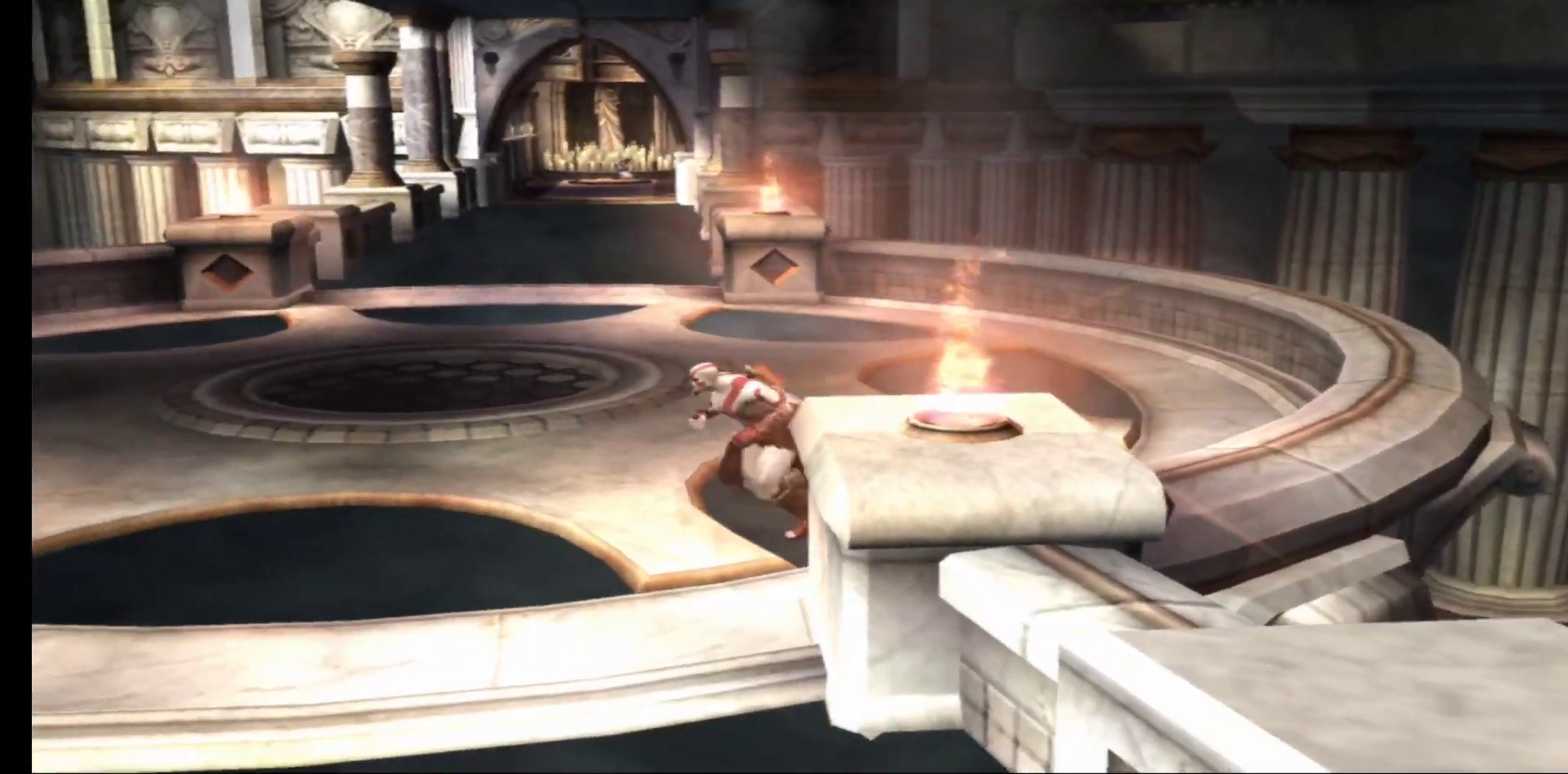
{"buttons": [], "left_stick": "down", "right_stick": "center", "events": [[83, "left_stick", "down"]]}
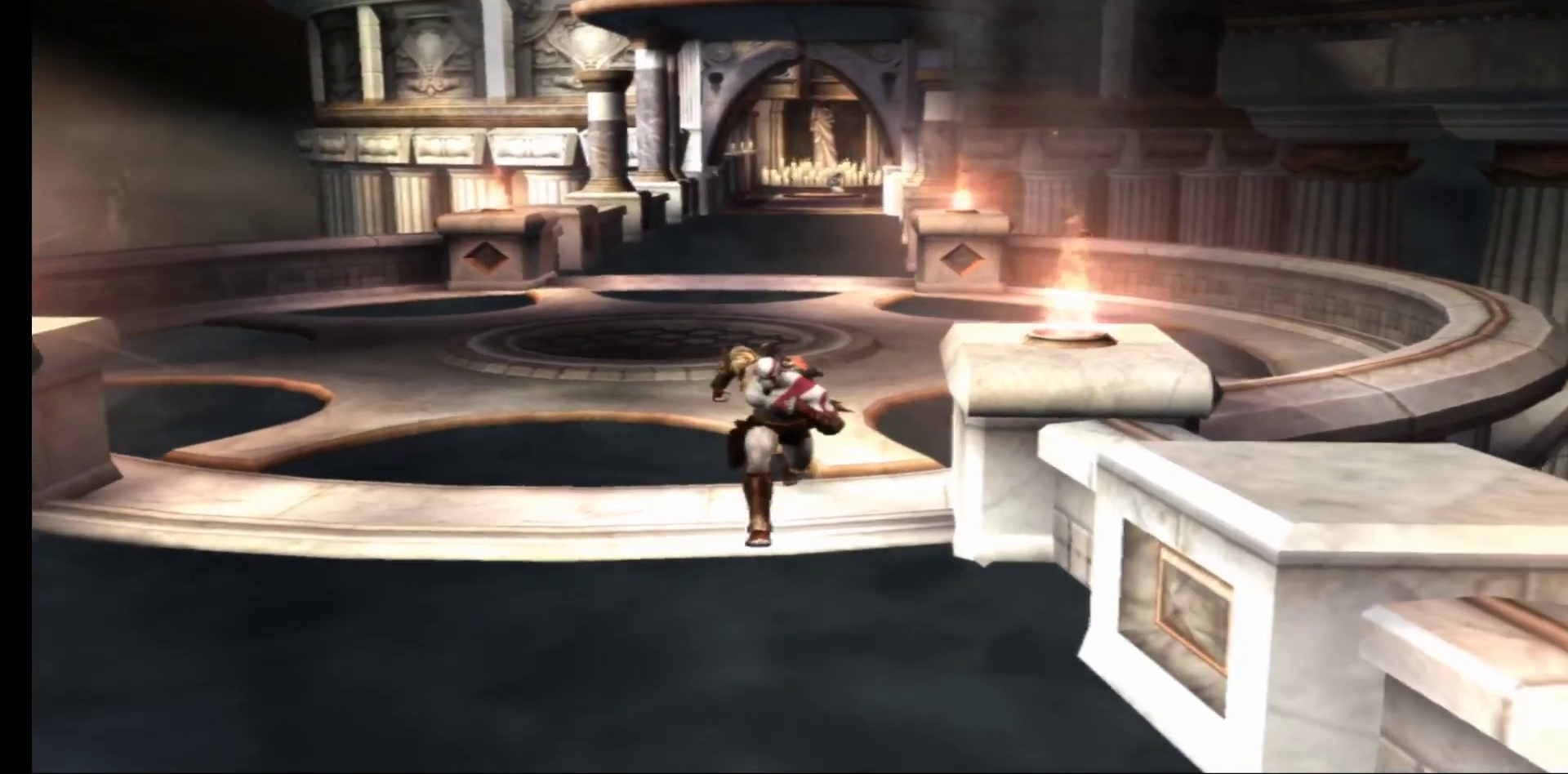
{"buttons": [], "left_stick": "down", "right_stick": "center", "events": []}
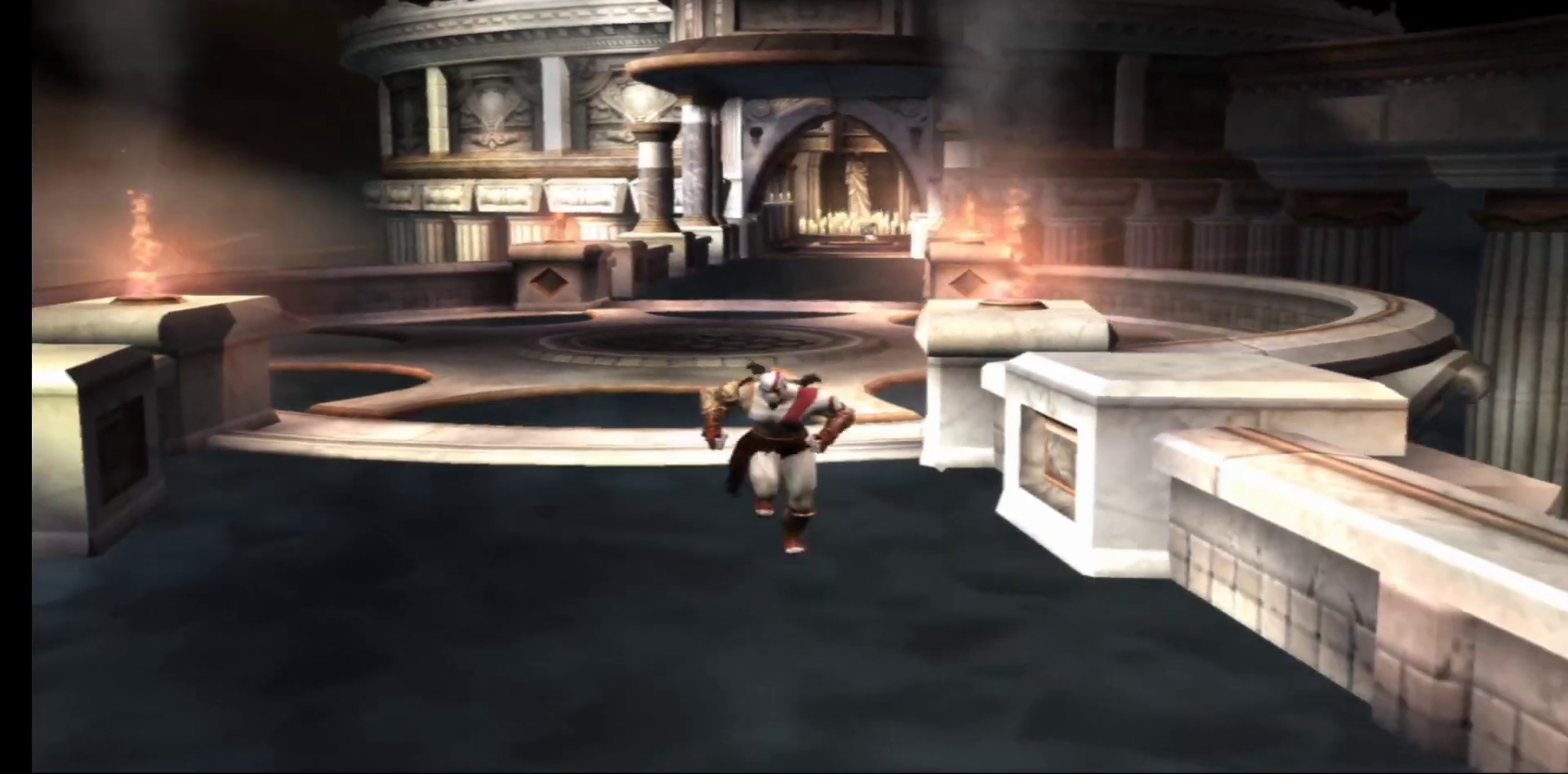
{"buttons": [], "left_stick": "down", "right_stick": "center", "events": []}
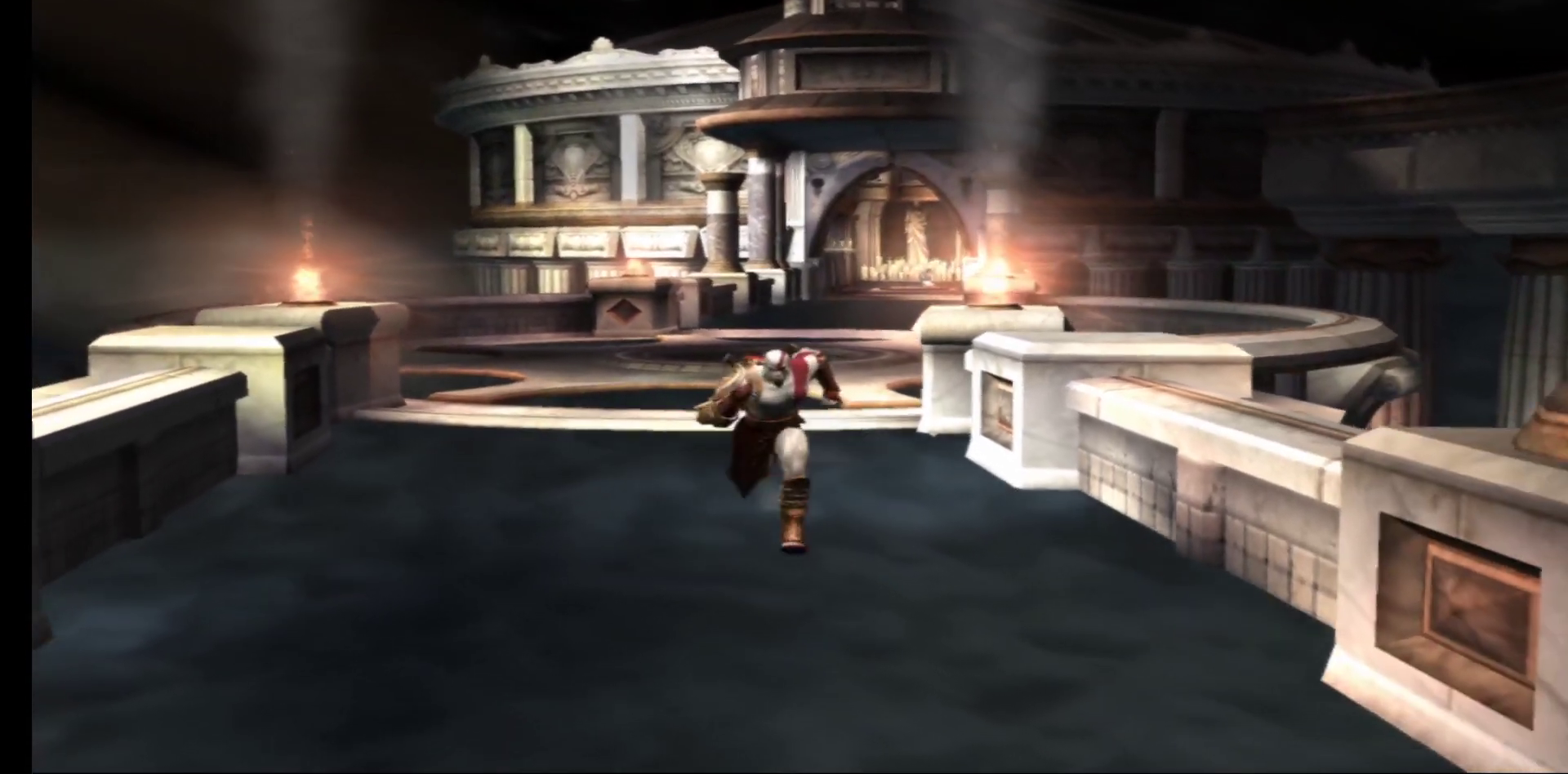
{"buttons": [], "left_stick": "down", "right_stick": "center", "events": []}
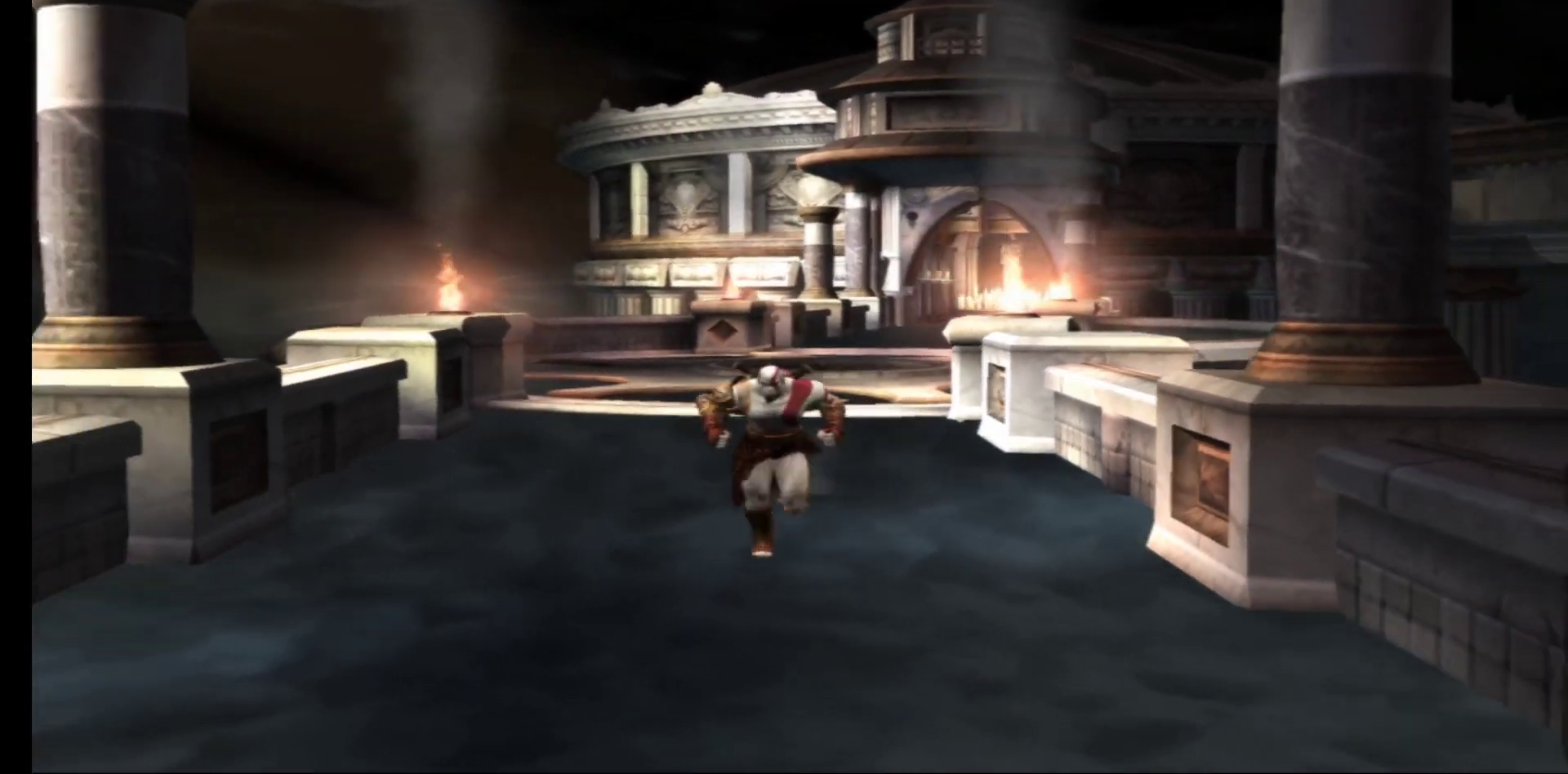
{"buttons": [], "left_stick": "down", "right_stick": "center", "events": []}
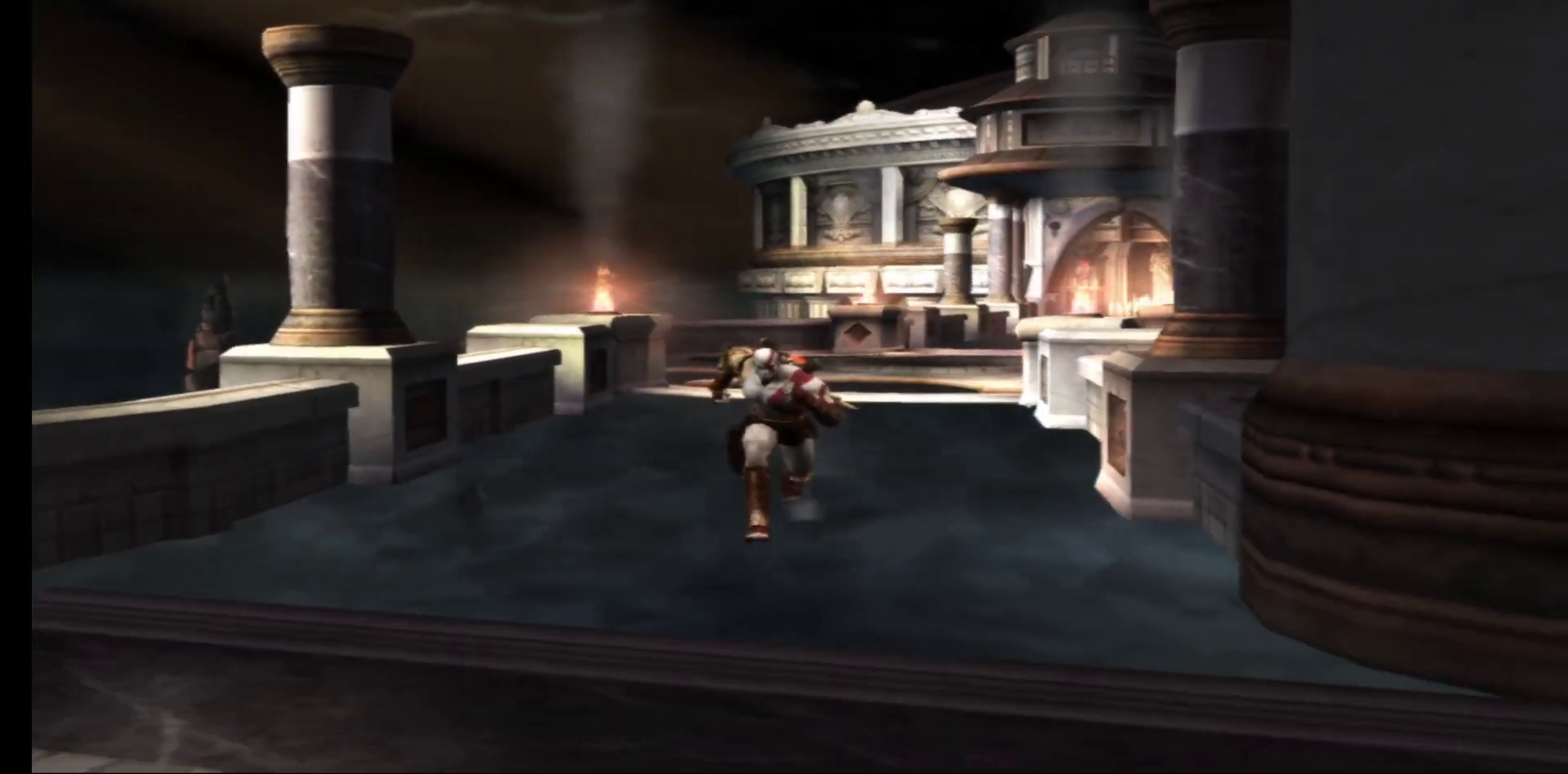
{"buttons": [], "left_stick": "down", "right_stick": "center", "events": []}
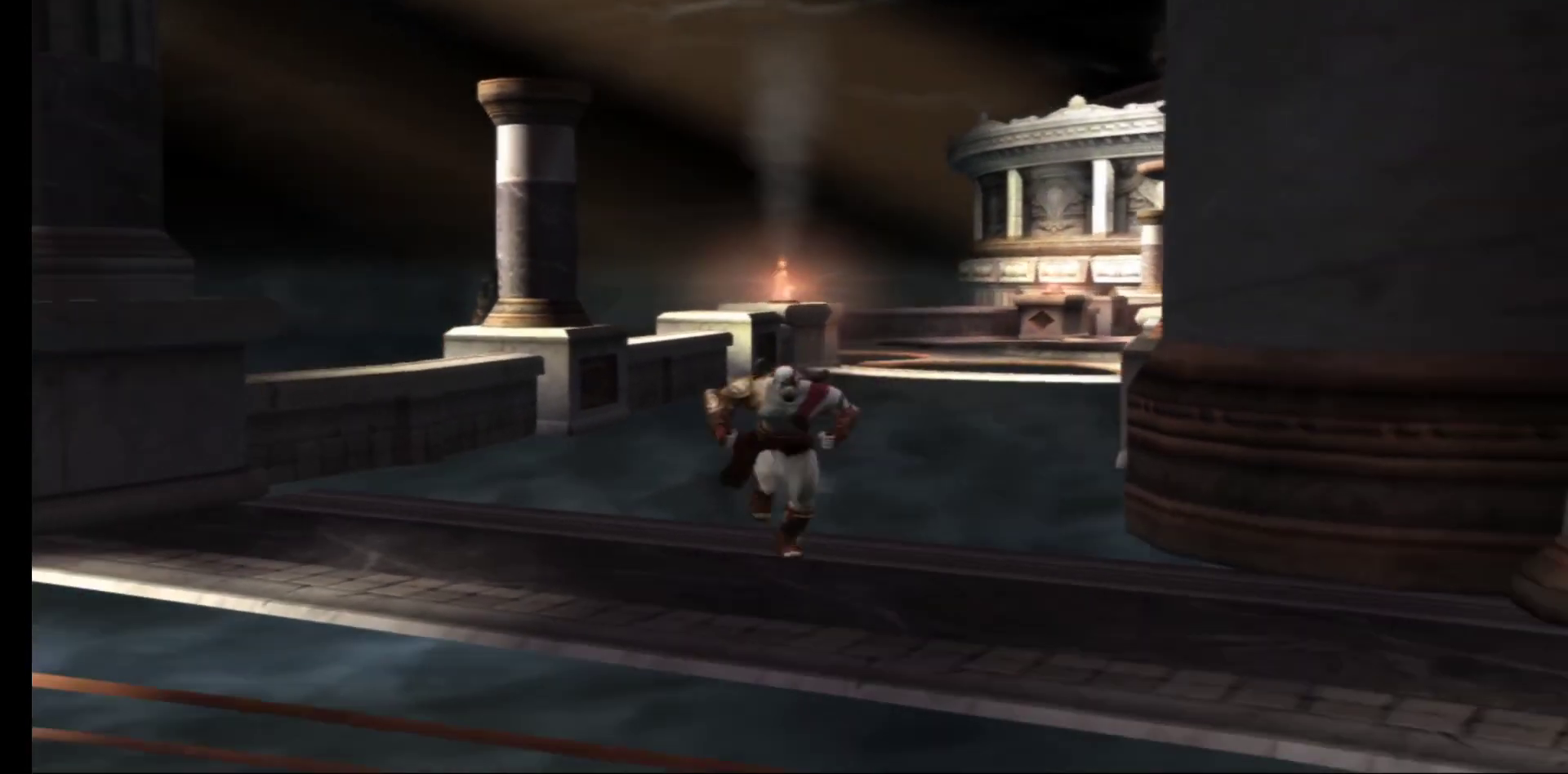
{"buttons": [], "left_stick": "down", "right_stick": "center", "events": []}
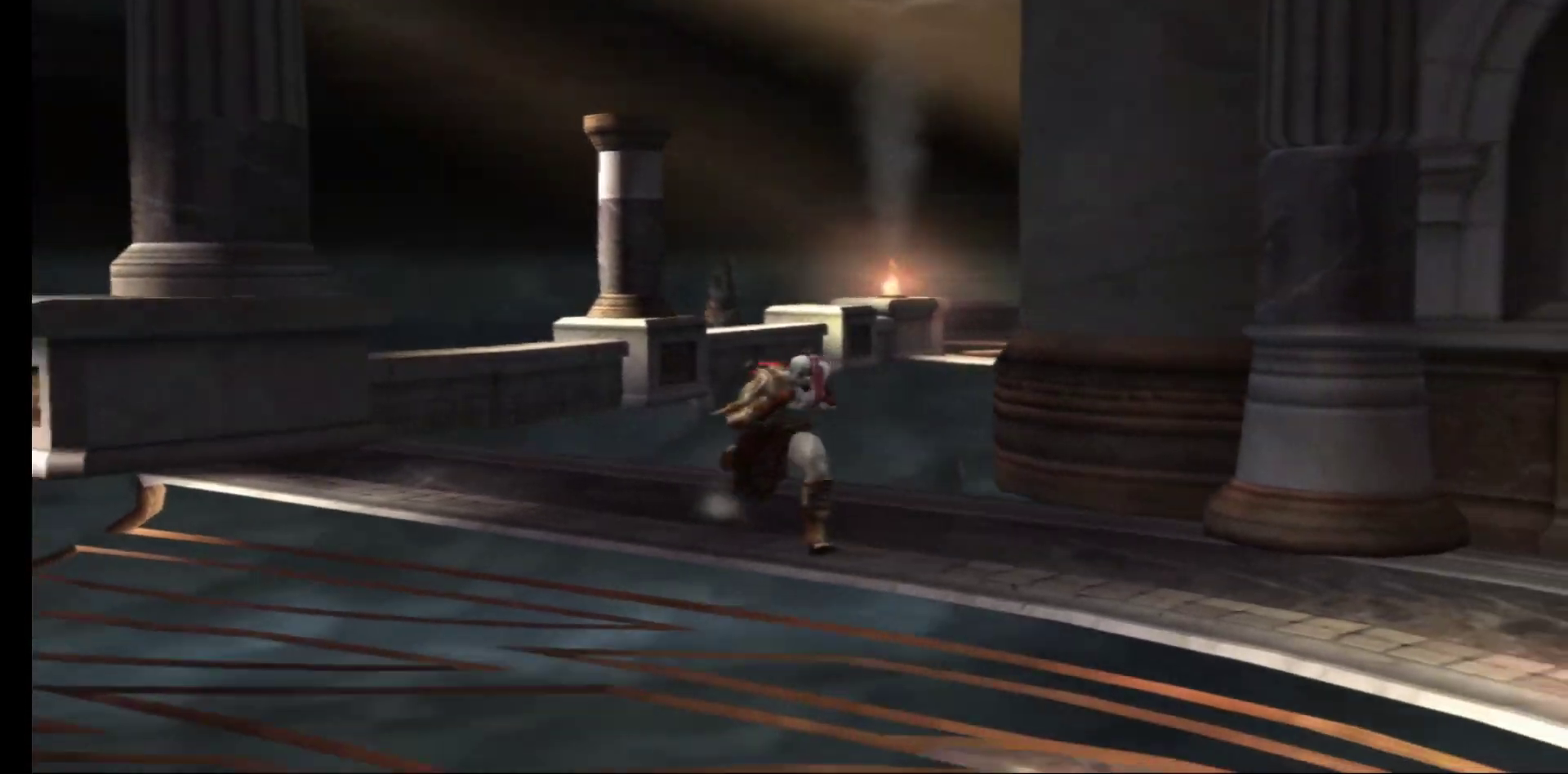
{"buttons": [], "left_stick": "down", "right_stick": "center", "events": []}
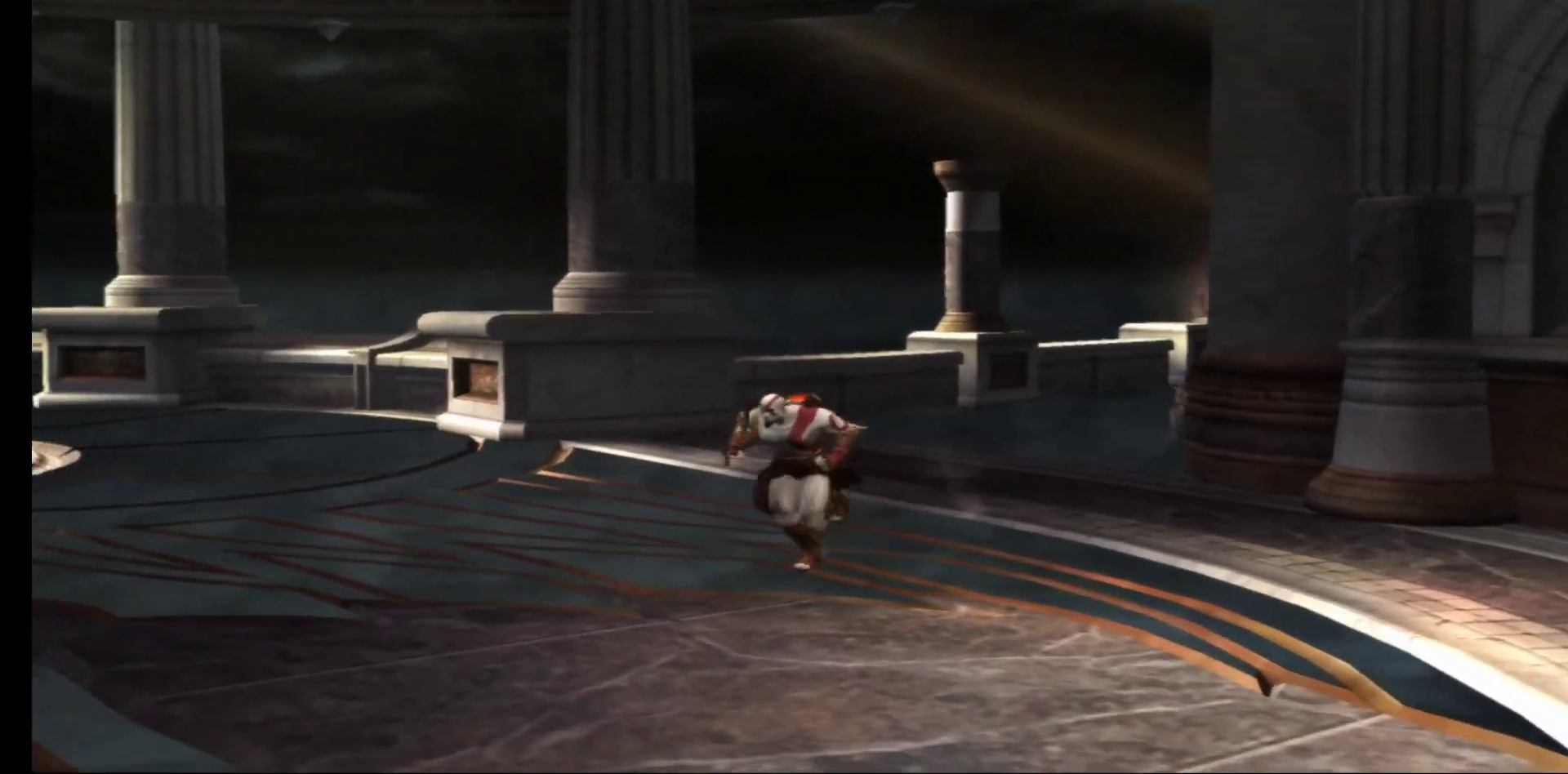
{"buttons": [], "left_stick": "down", "right_stick": "center", "events": []}